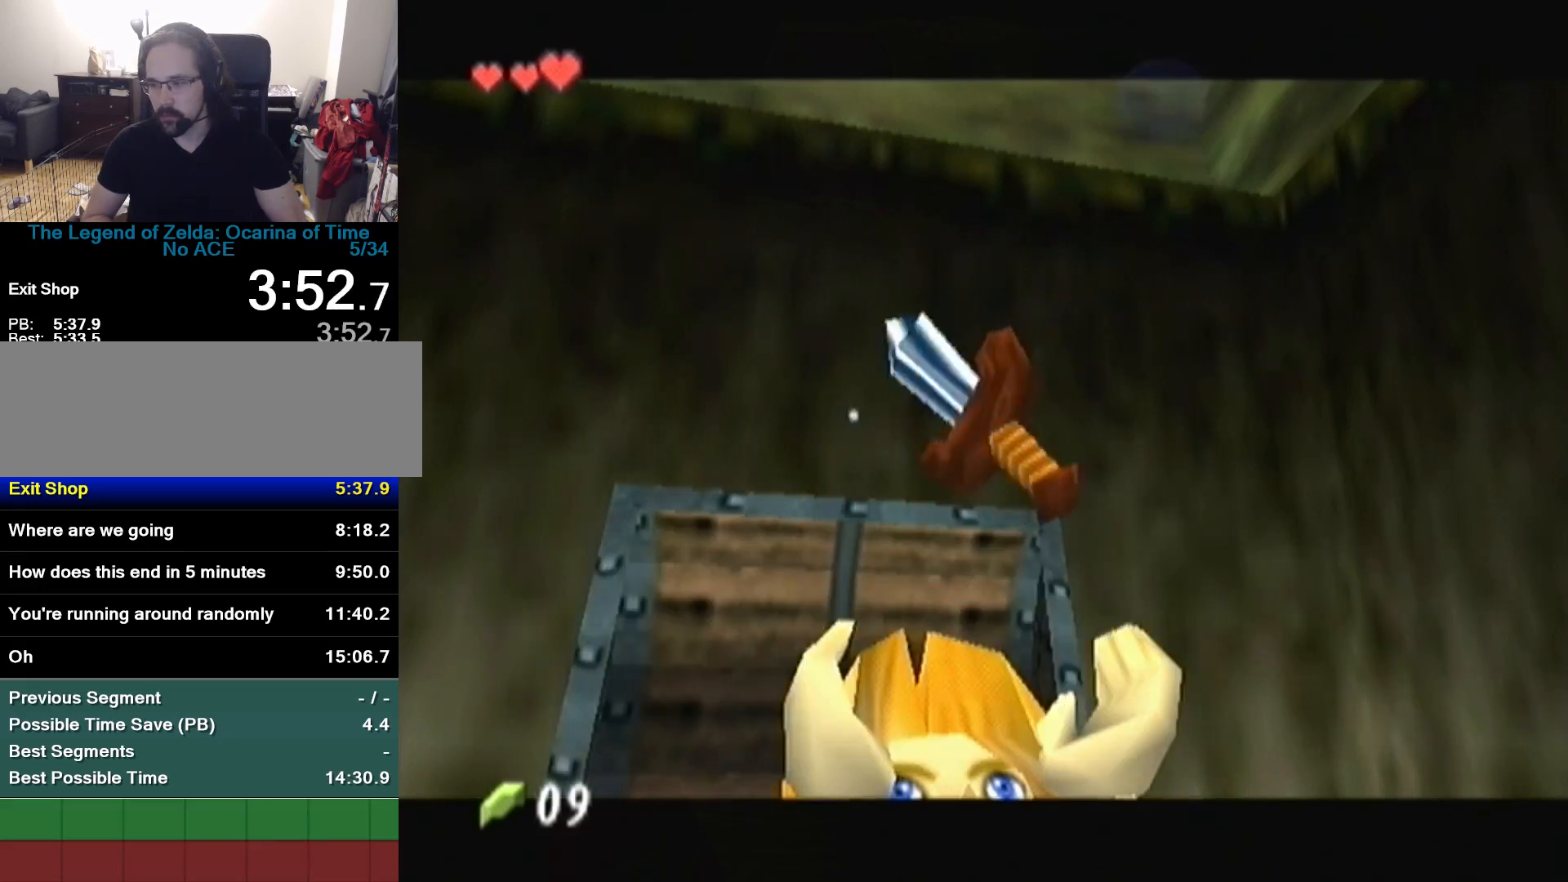
Gameplay with a controller (Nintendo layout); each line is a JSON object with the inputs held at the frame after it. "events" lists button and stick changes between this image and that frame as [ms after this image, input, new state], when the widget could be followed in between. Not read: L3 R3.
{"buttons": ["Z"], "left_stick": "down", "events": [[100, "Z", "down"], [133, "left_stick", "down"]]}
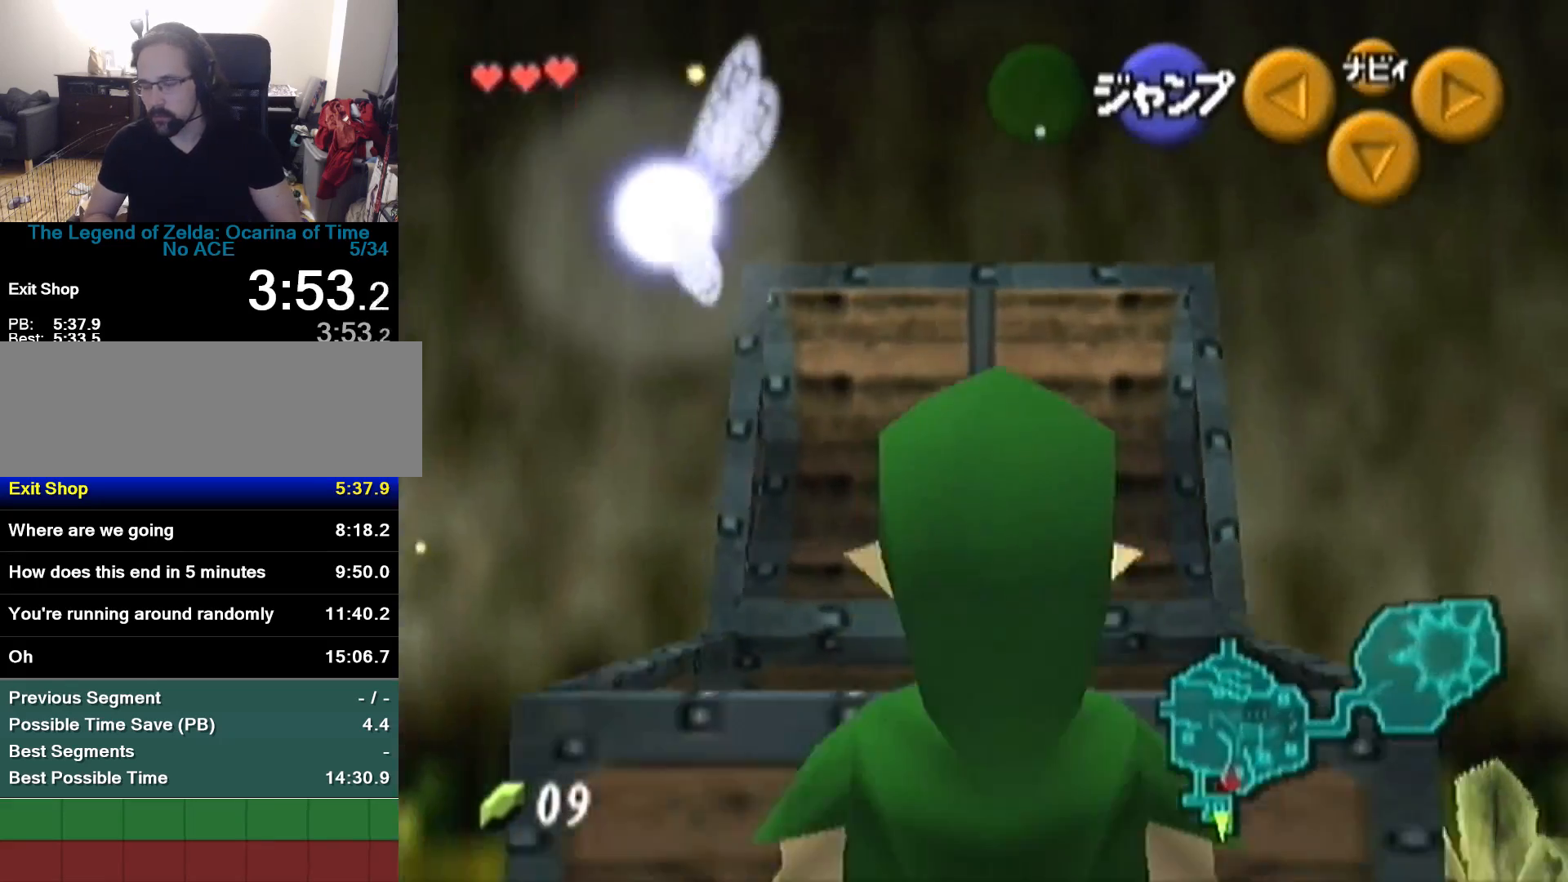
{"buttons": ["Z"], "left_stick": "down"}
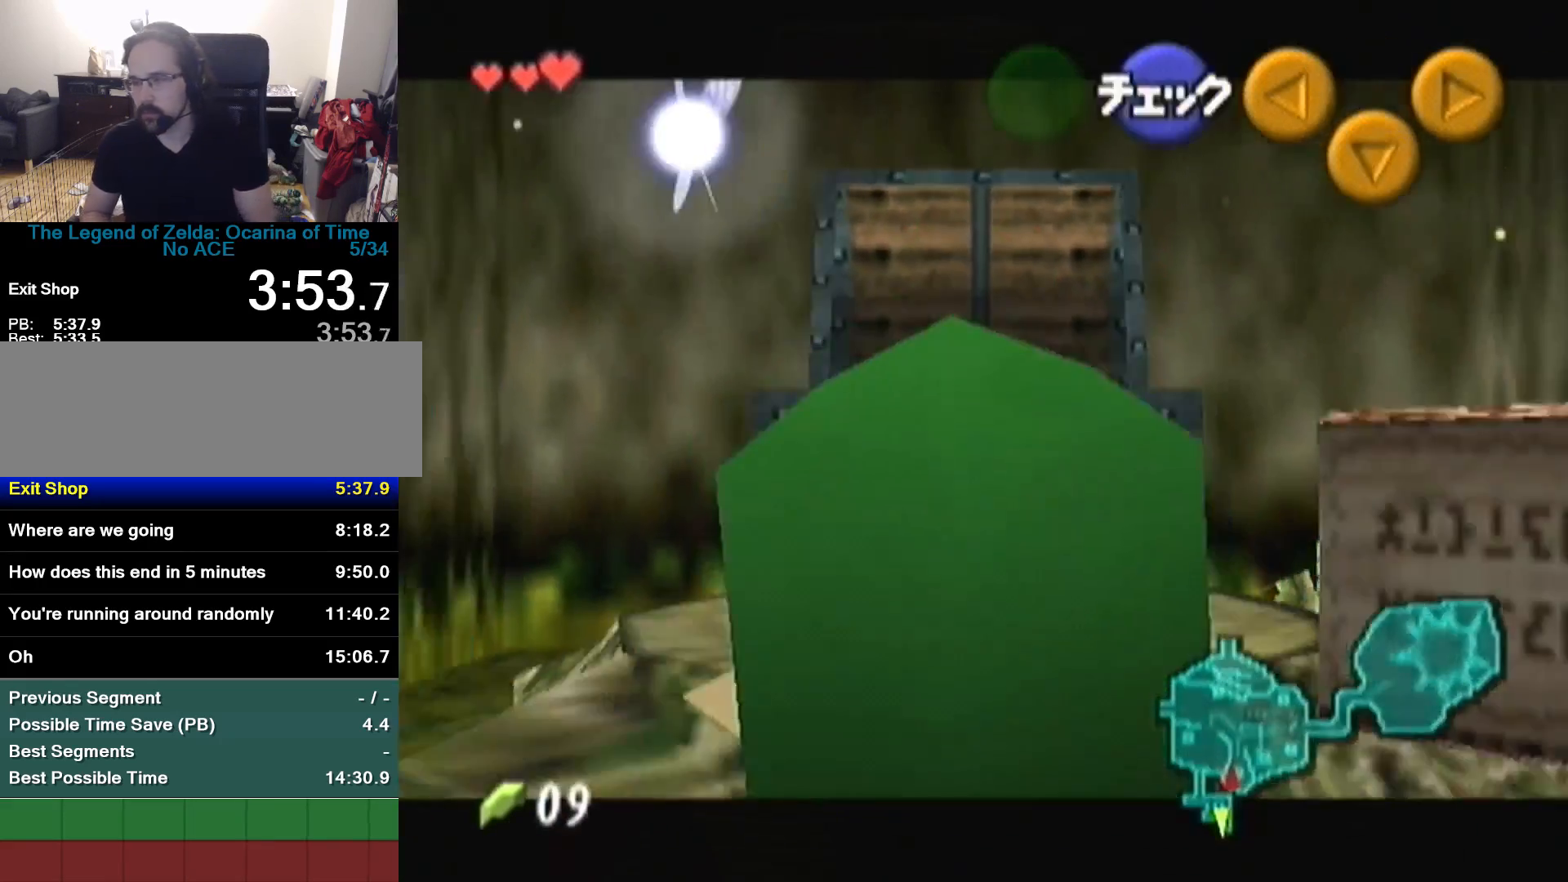
{"buttons": ["Z"], "left_stick": "down"}
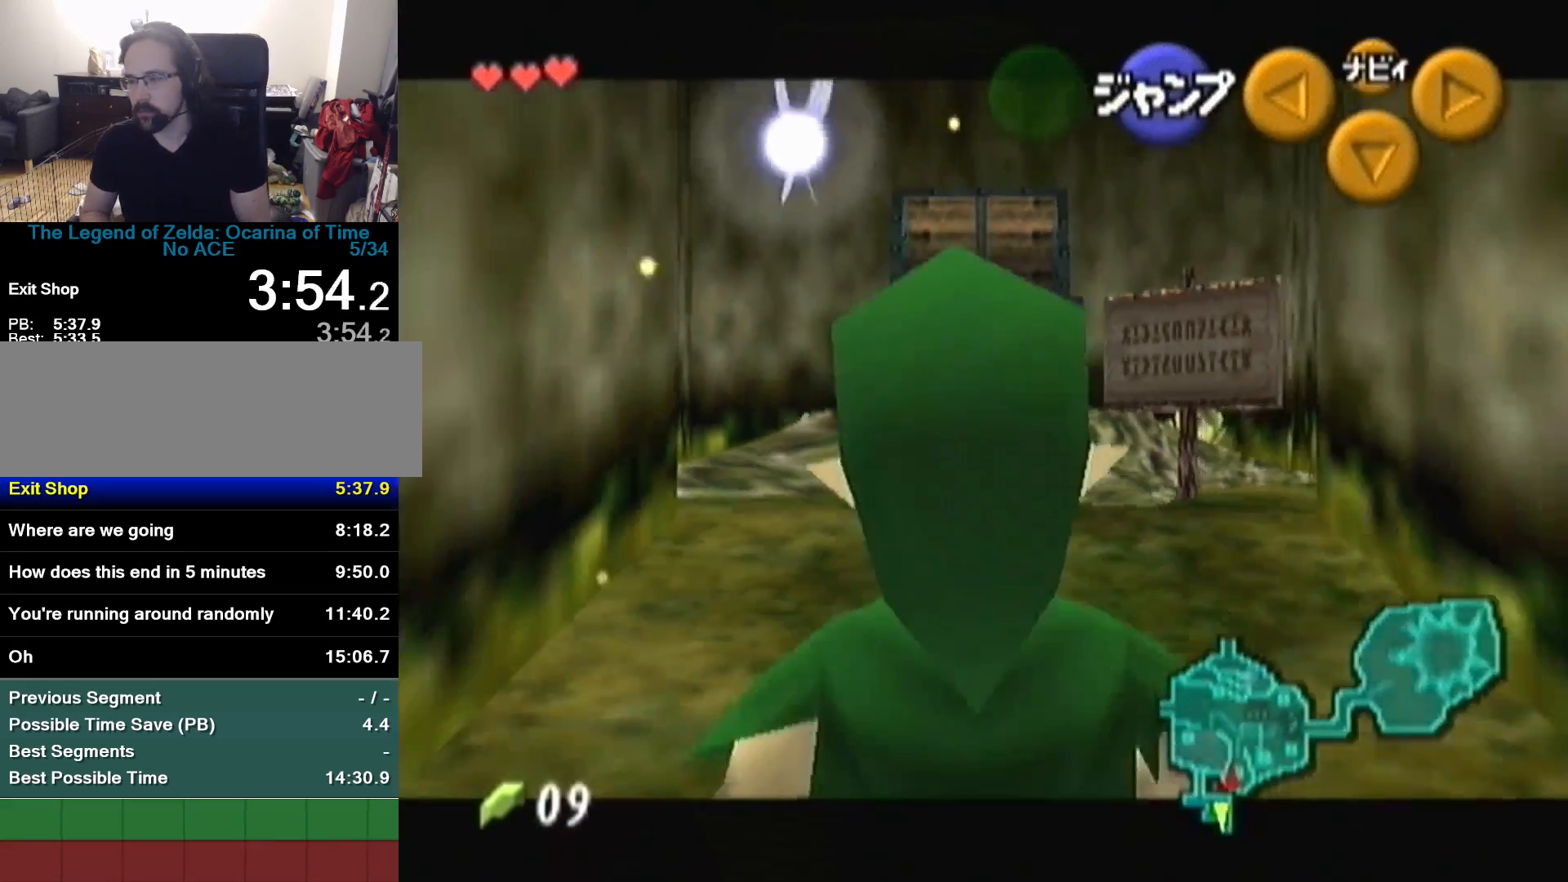
{"buttons": ["Z"], "left_stick": "down"}
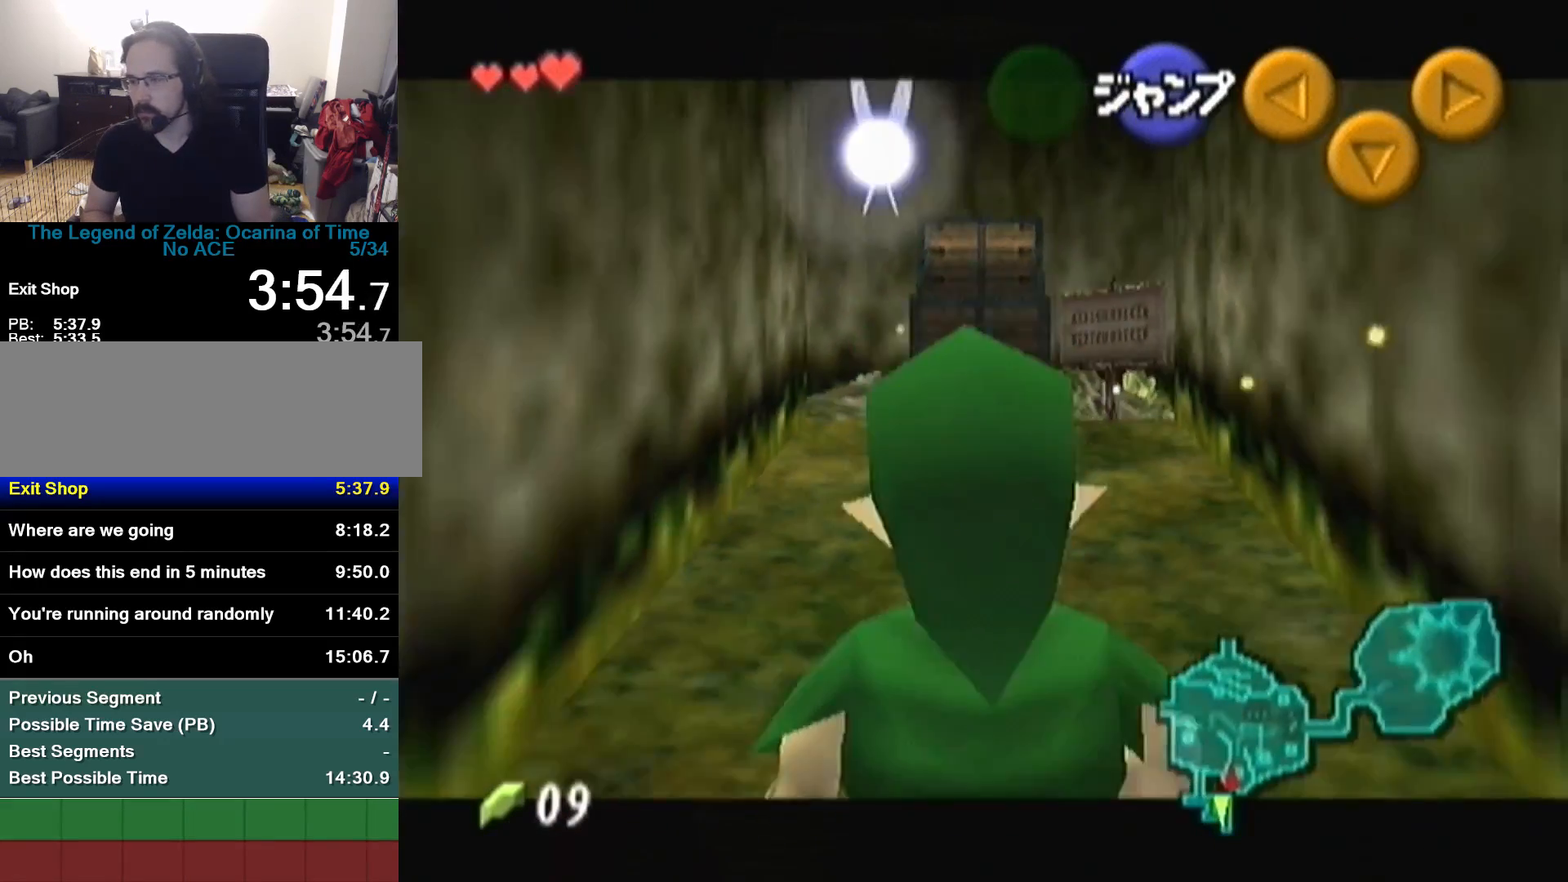
{"buttons": ["Z"], "left_stick": "down"}
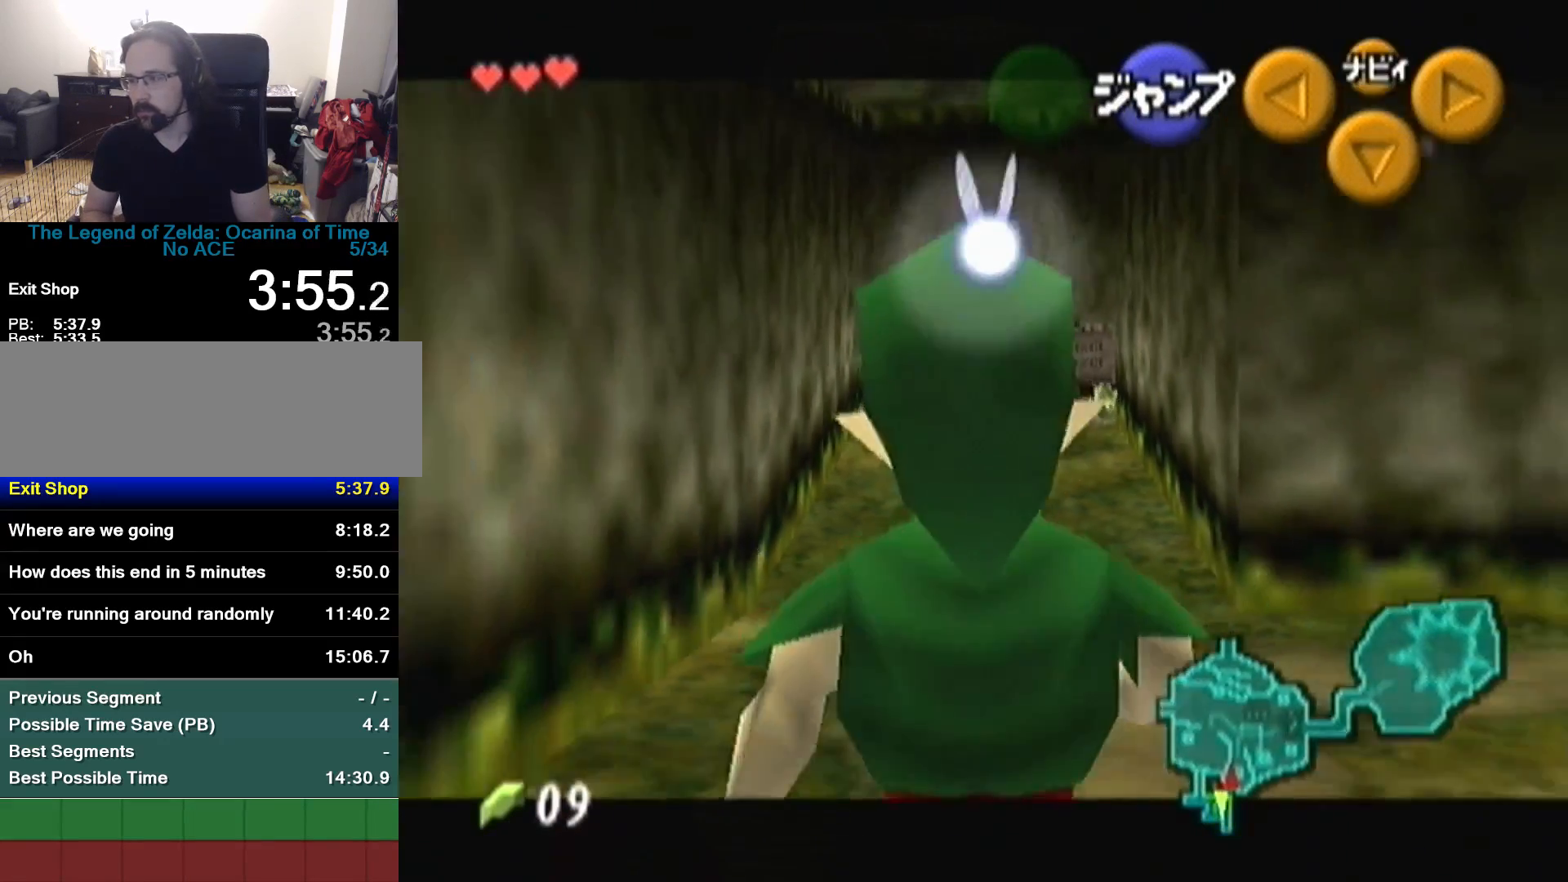
{"buttons": ["Z"], "left_stick": "down"}
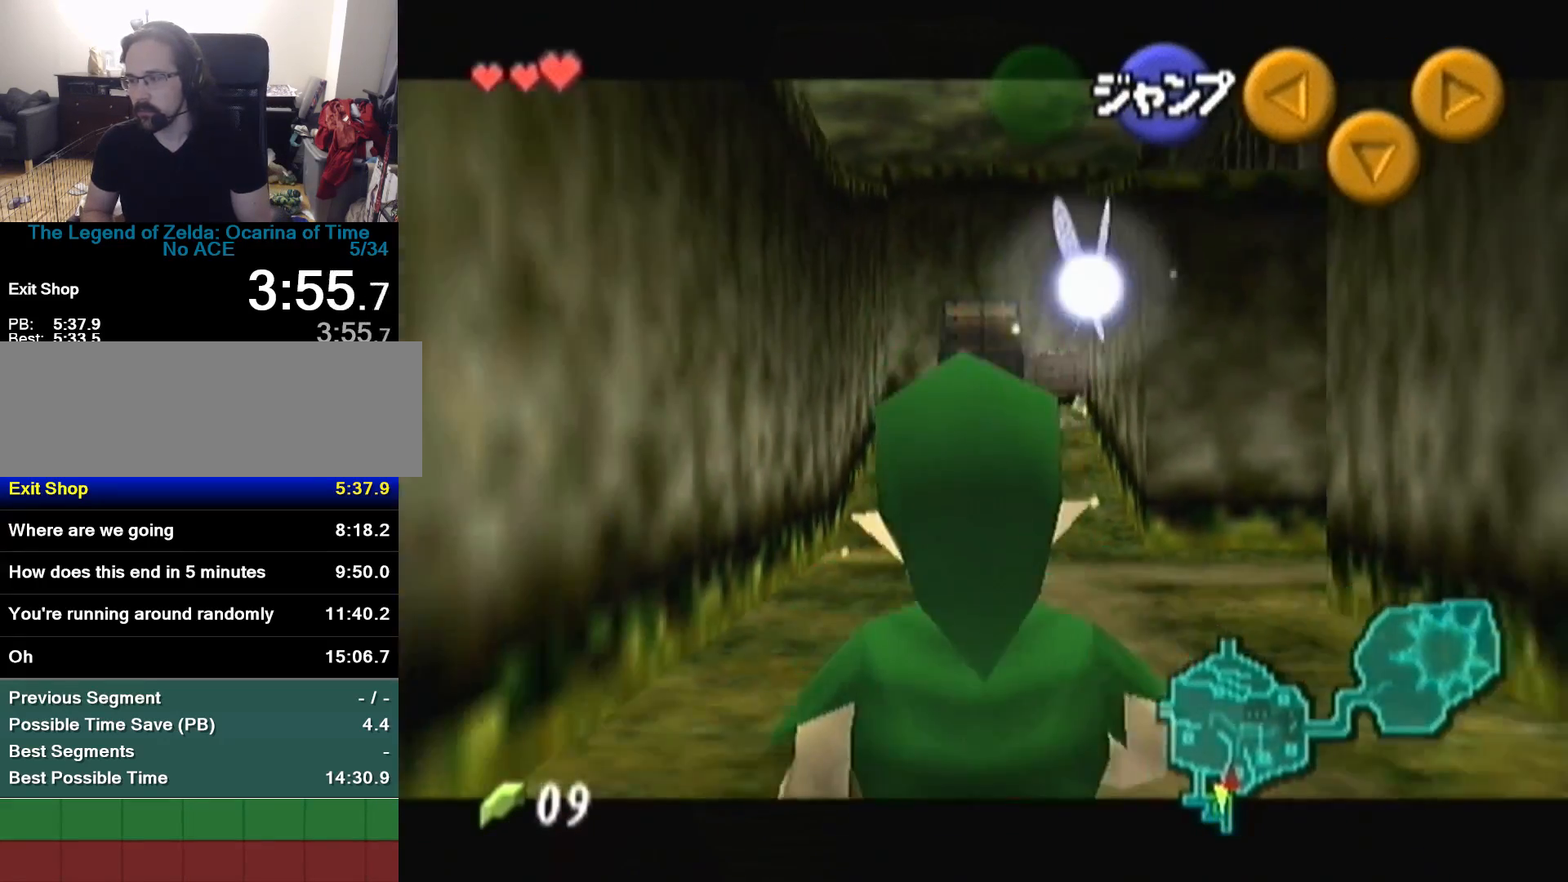
{"buttons": ["A", "Z"], "left_stick": "right", "events": [[67, "A", "down"], [67, "left_stick", "right"], [133, "A", "up"], [433, "A", "down"]]}
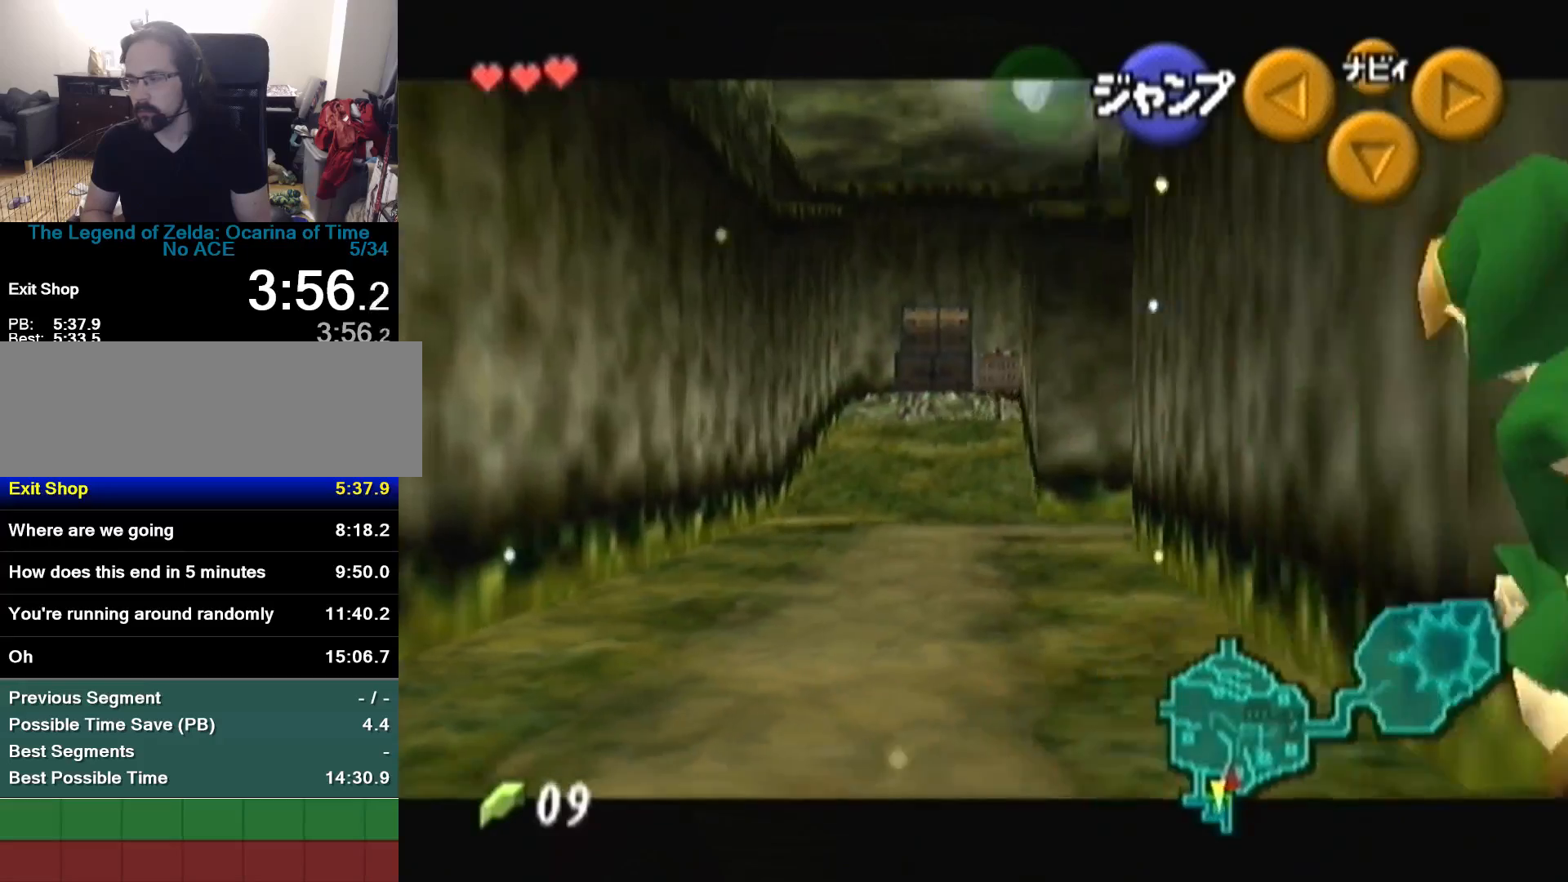
{"buttons": ["Z"], "left_stick": "right", "events": [[33, "A", "up"], [267, "A", "down"], [367, "A", "up"]]}
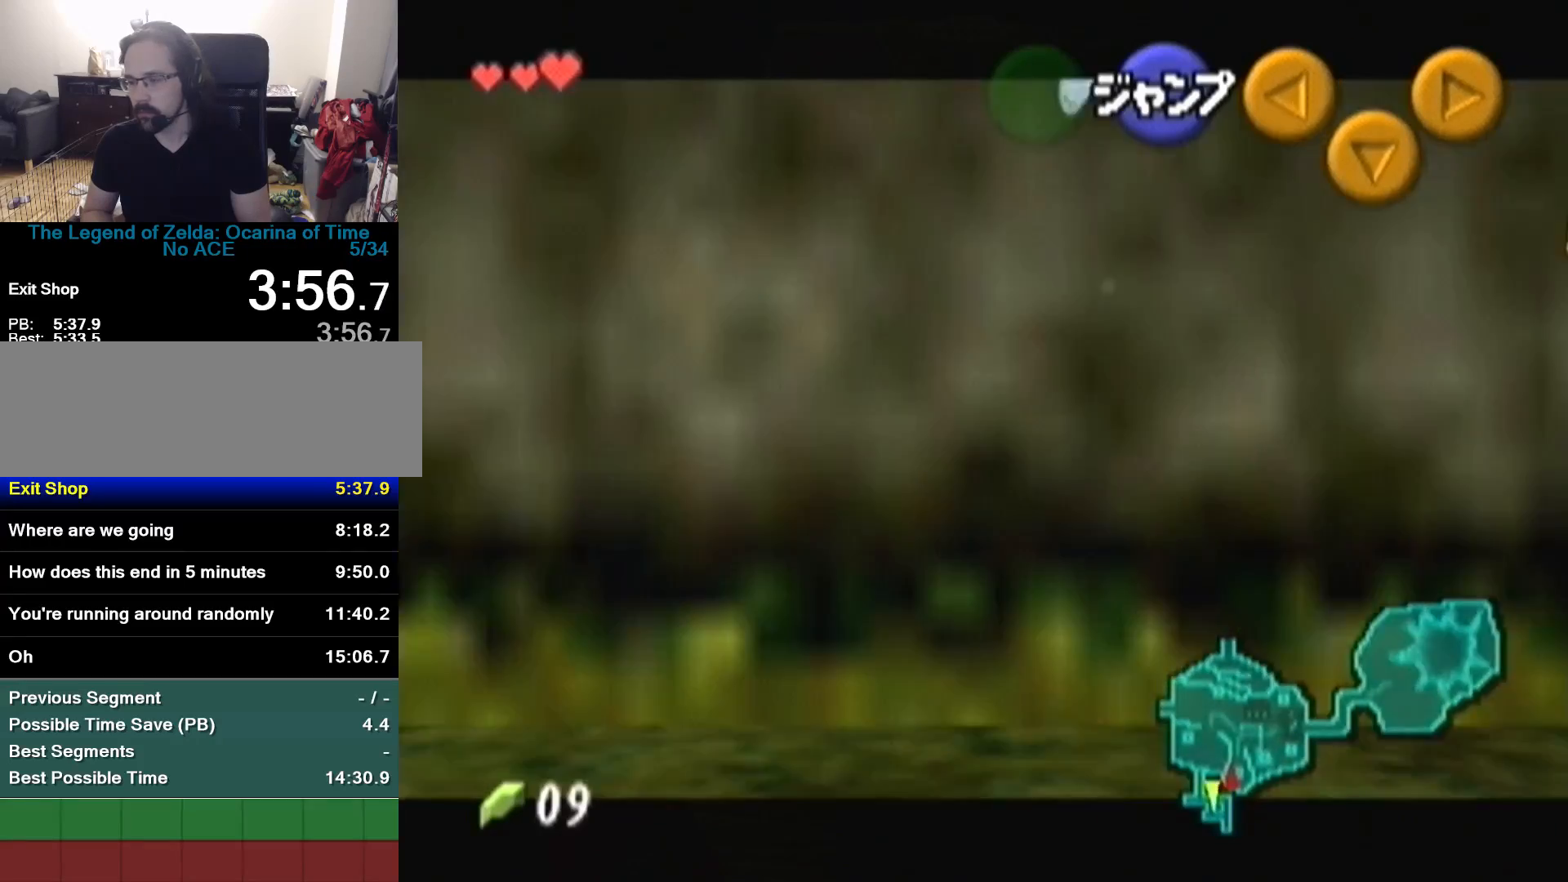
{"buttons": ["A", "Z"], "left_stick": "right", "events": [[100, "A", "down"], [233, "A", "up"], [467, "A", "down"]]}
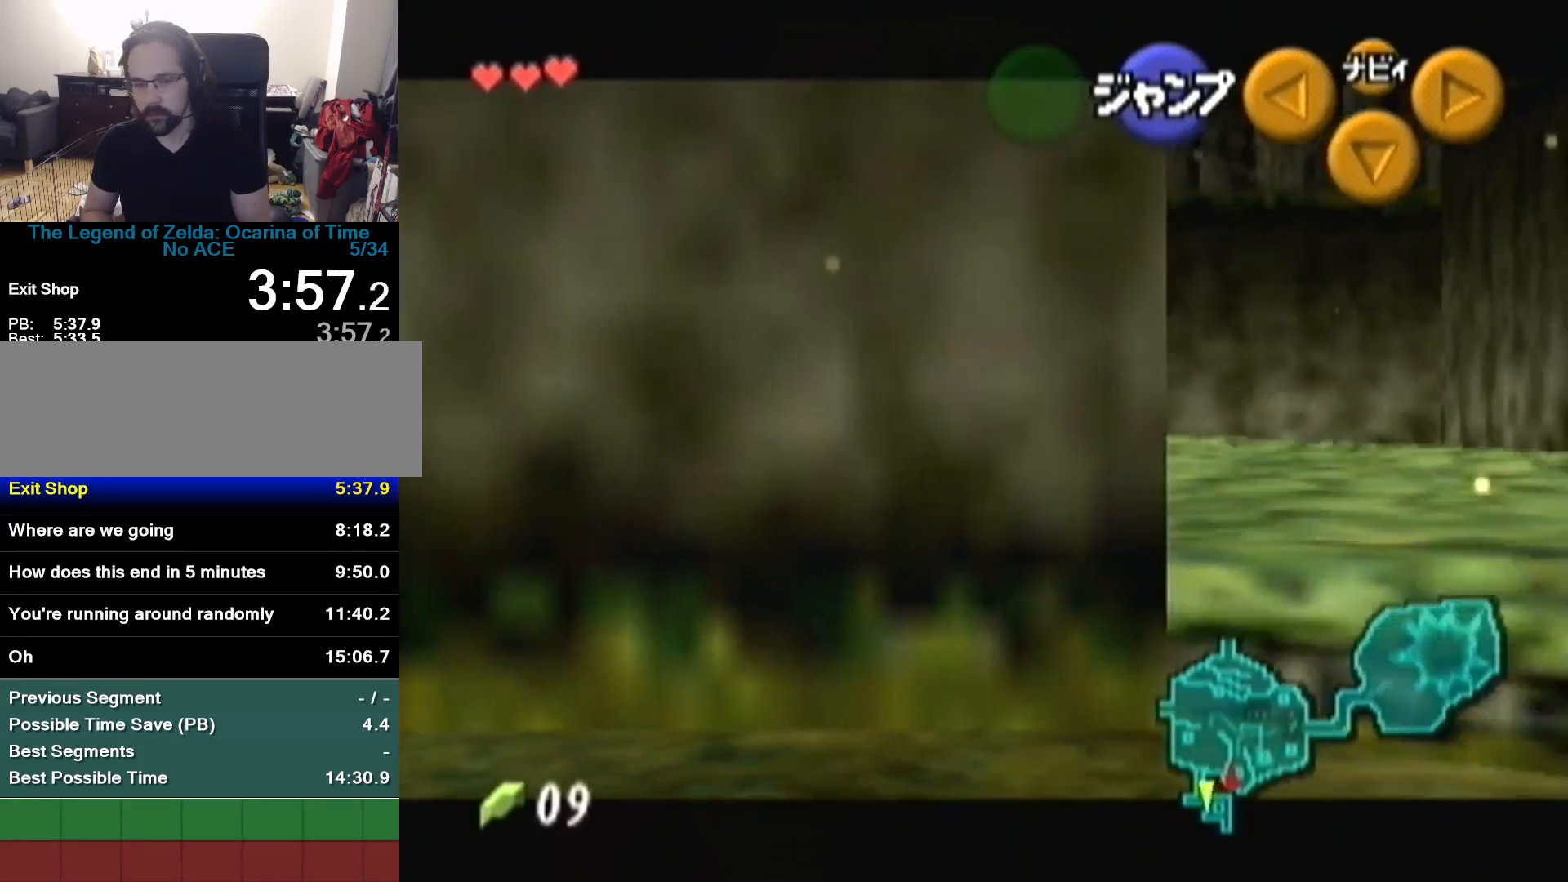
{"buttons": ["Z"], "left_stick": "right", "events": [[67, "A", "up"], [333, "A", "down"], [433, "A", "up"]]}
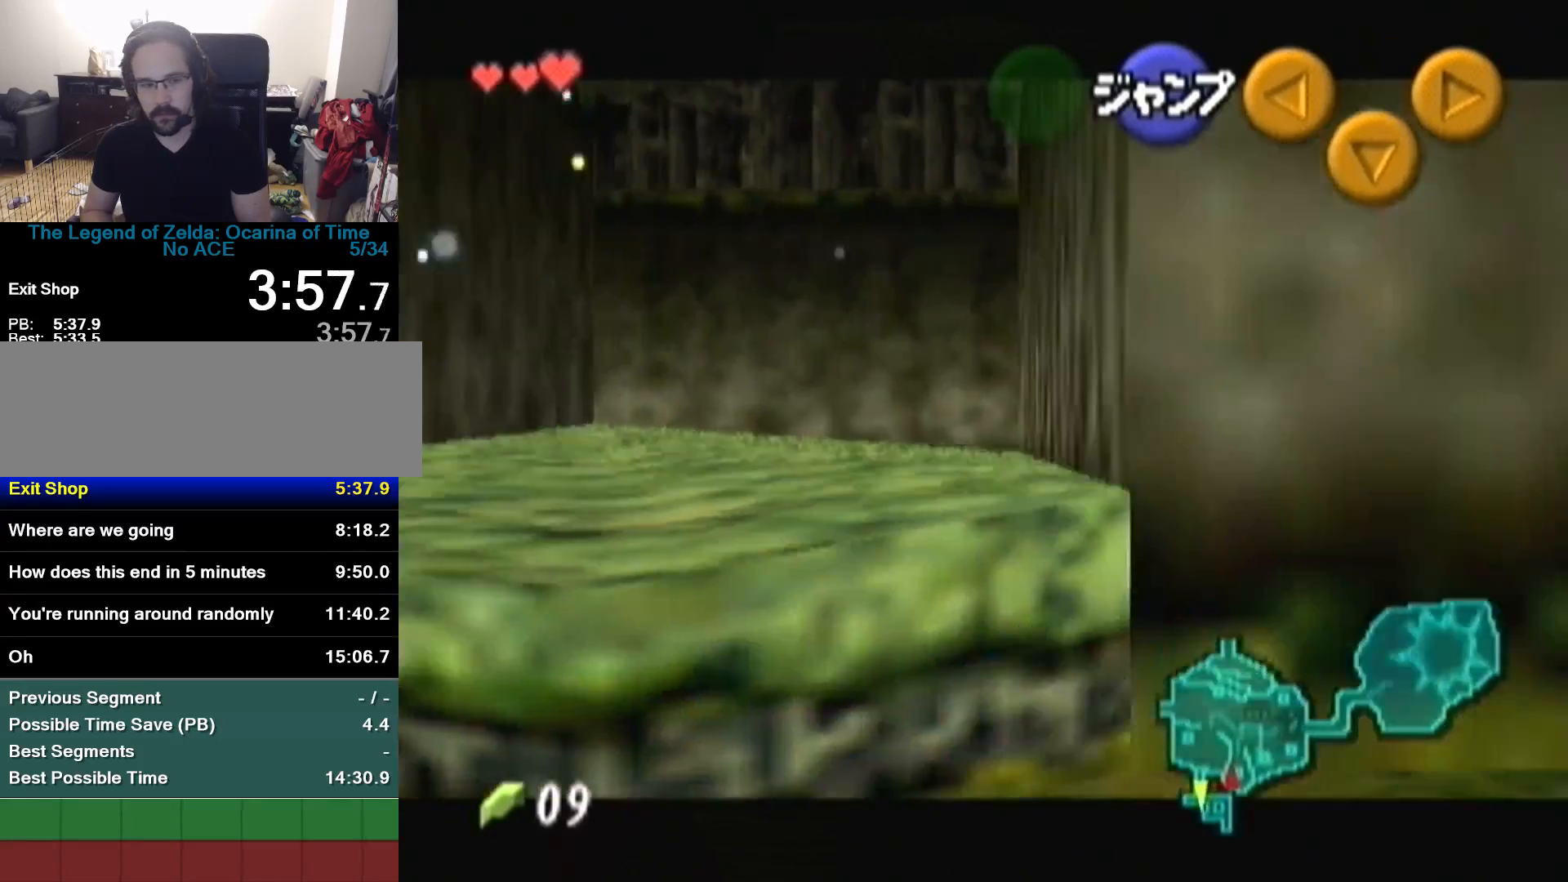
{"buttons": ["A", "Z"], "left_stick": "right", "events": [[167, "A", "down"], [300, "A", "up"], [500, "A", "down"]]}
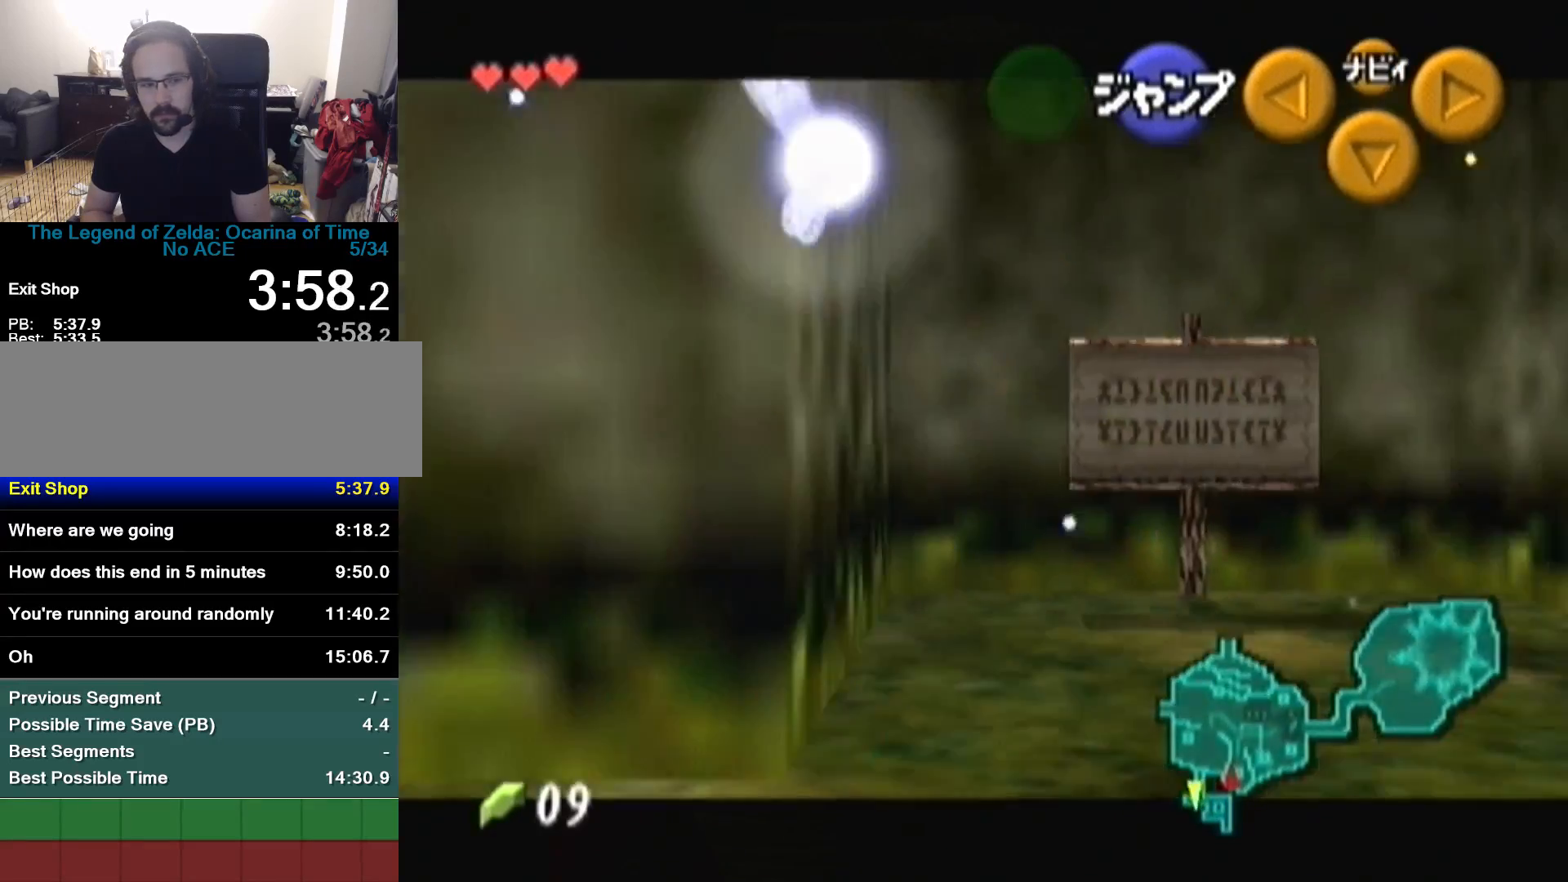
{"buttons": ["Z"], "left_stick": "right", "events": [[133, "A", "up"], [400, "A", "down"], [467, "A", "up"]]}
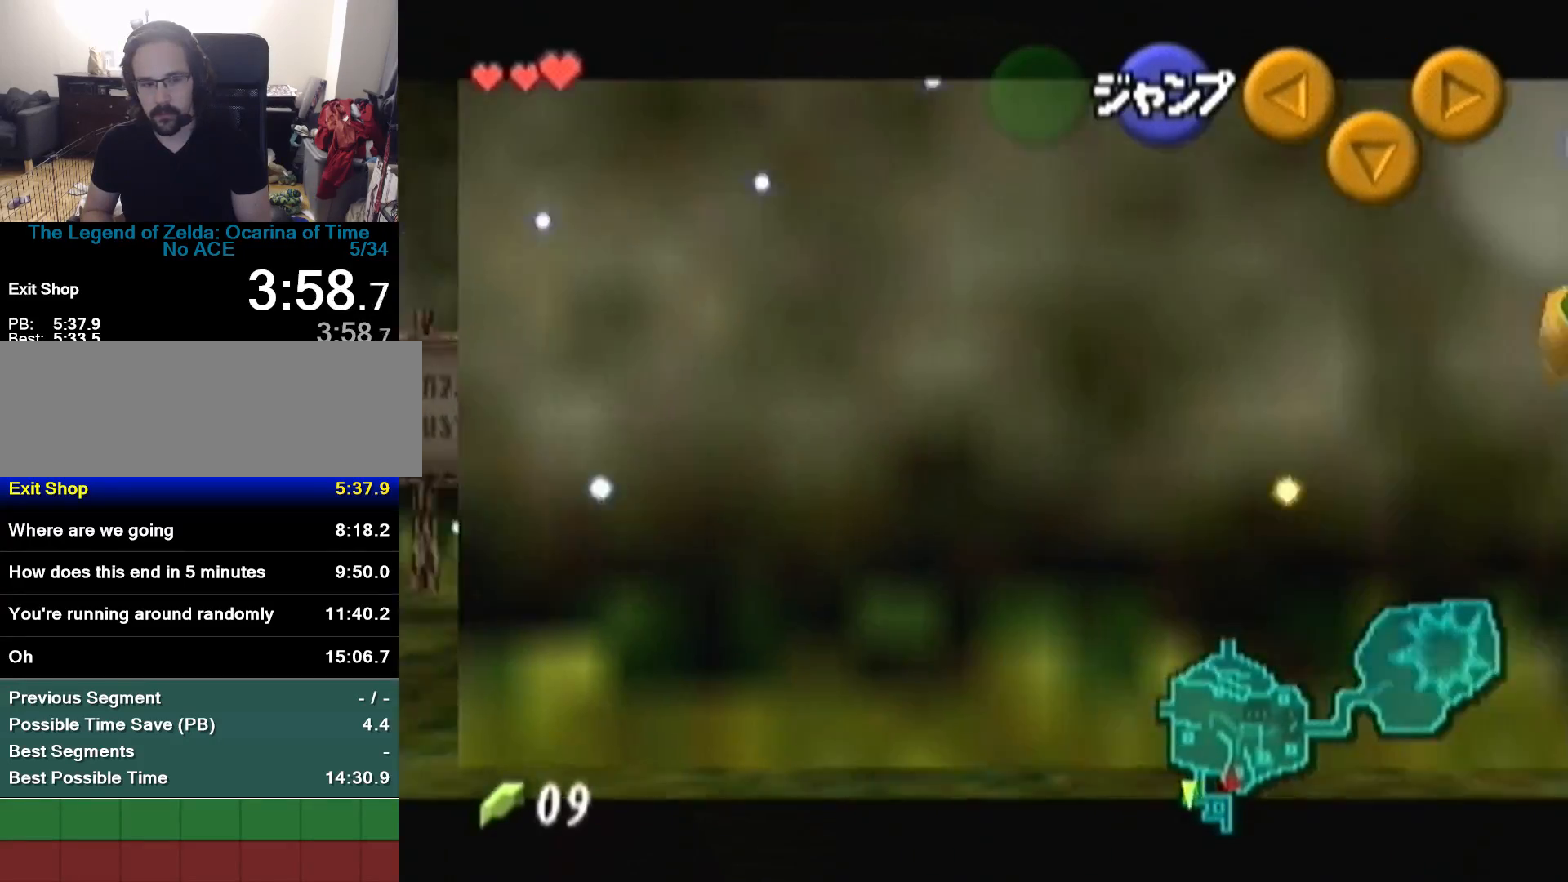
{"buttons": ["Z"], "left_stick": "left", "events": [[33, "left_stick", "center"], [167, "left_stick", "left"], [233, "A", "down"], [333, "A", "up"]]}
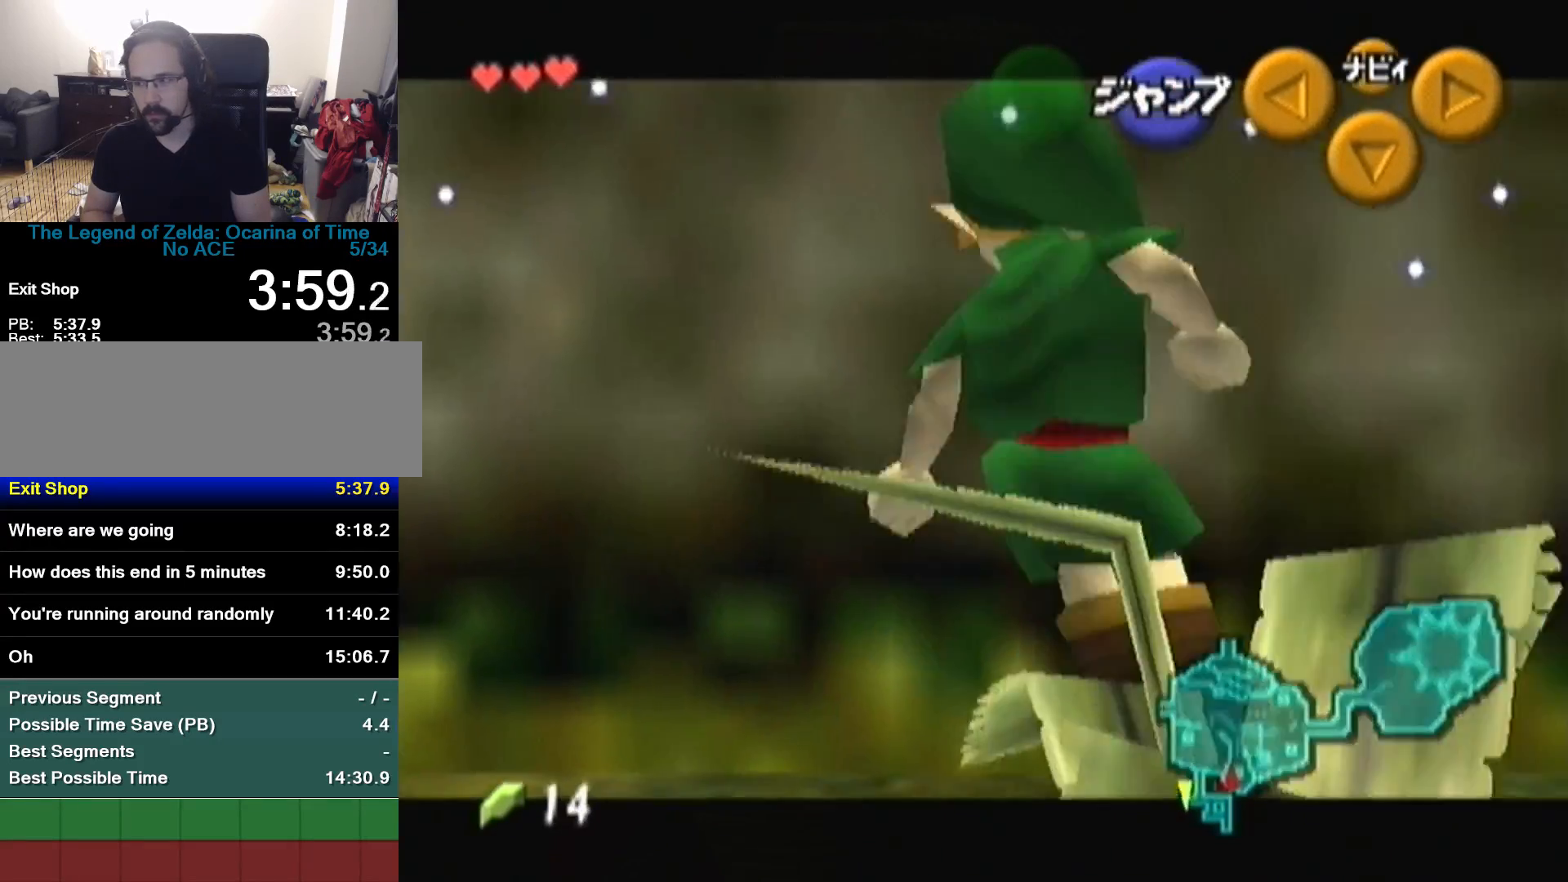
{"buttons": ["Z"], "left_stick": "down-left", "events": [[100, "A", "down"], [167, "A", "up"], [167, "left_stick", "down-left"]]}
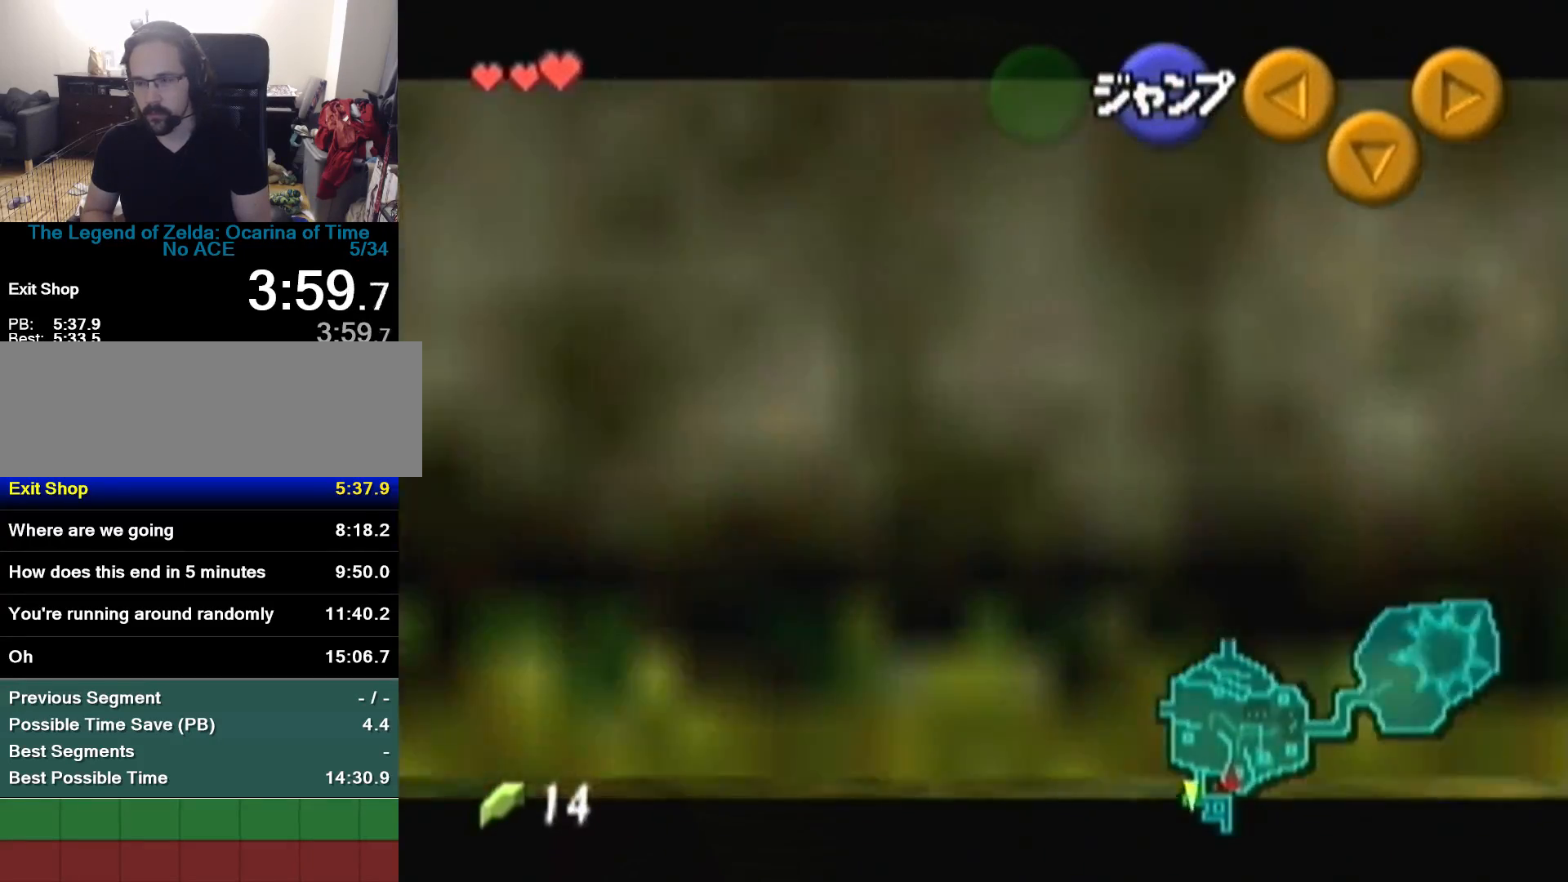
{"buttons": ["Z"], "left_stick": "down", "events": [[433, "left_stick", "down"]]}
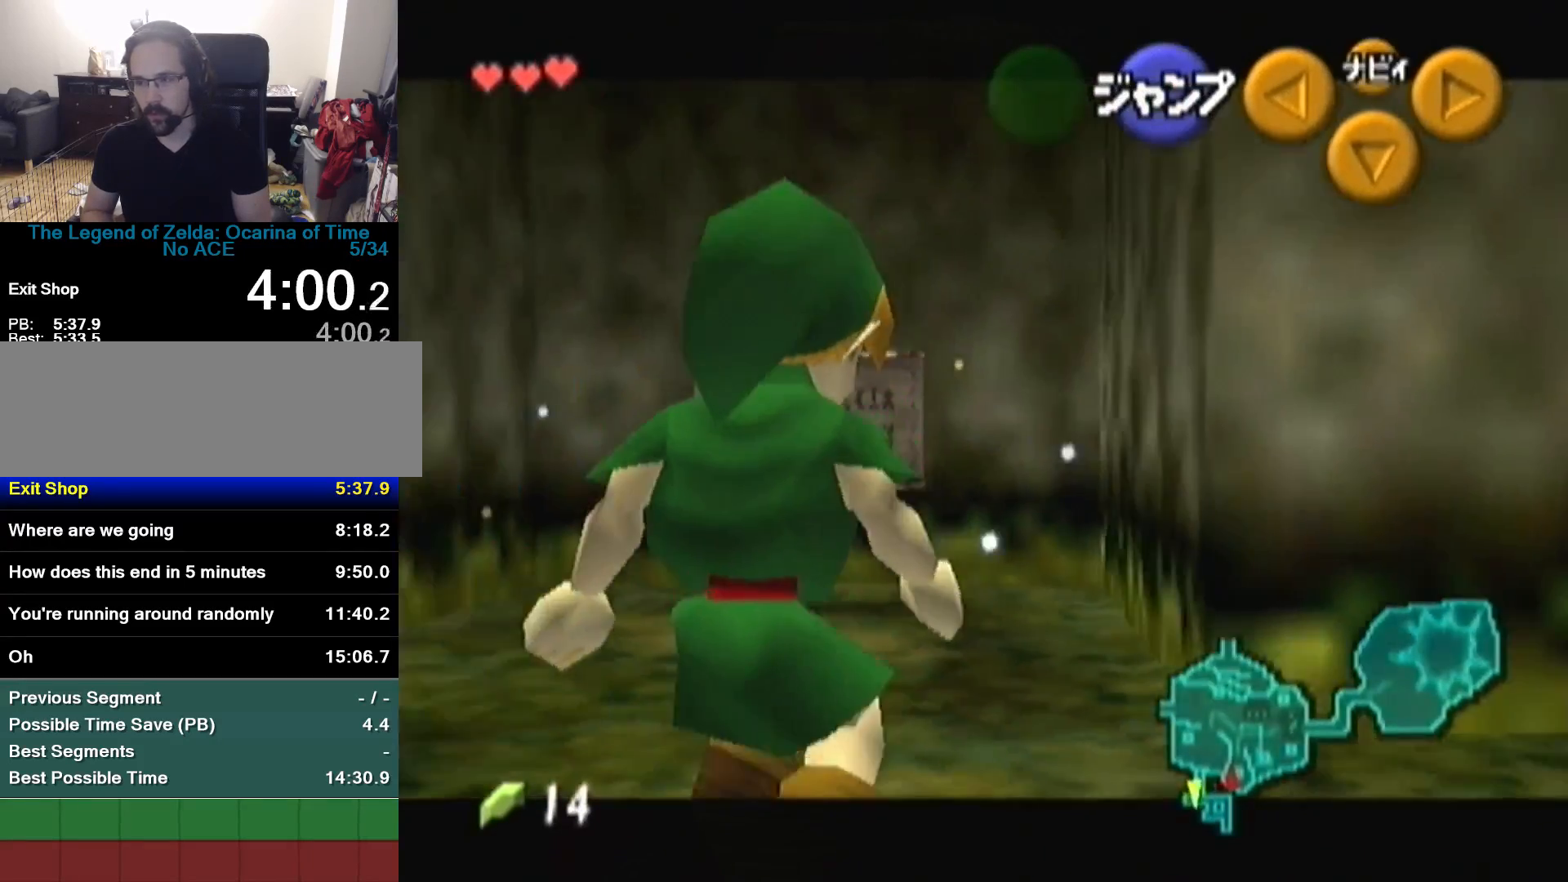
{"buttons": [], "left_stick": "down"}
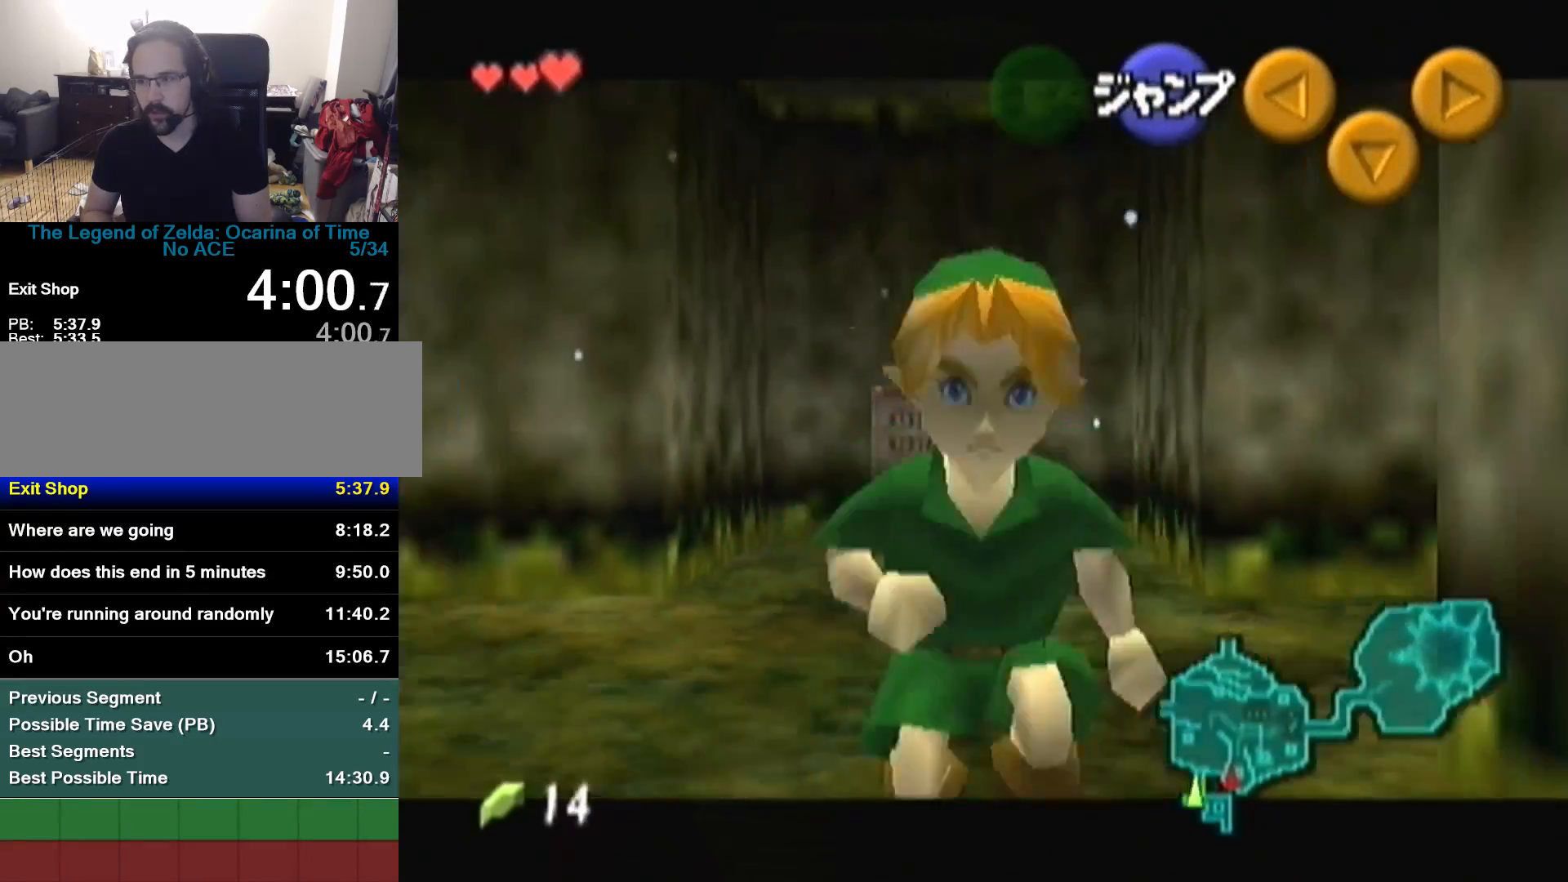
{"buttons": [], "left_stick": "center"}
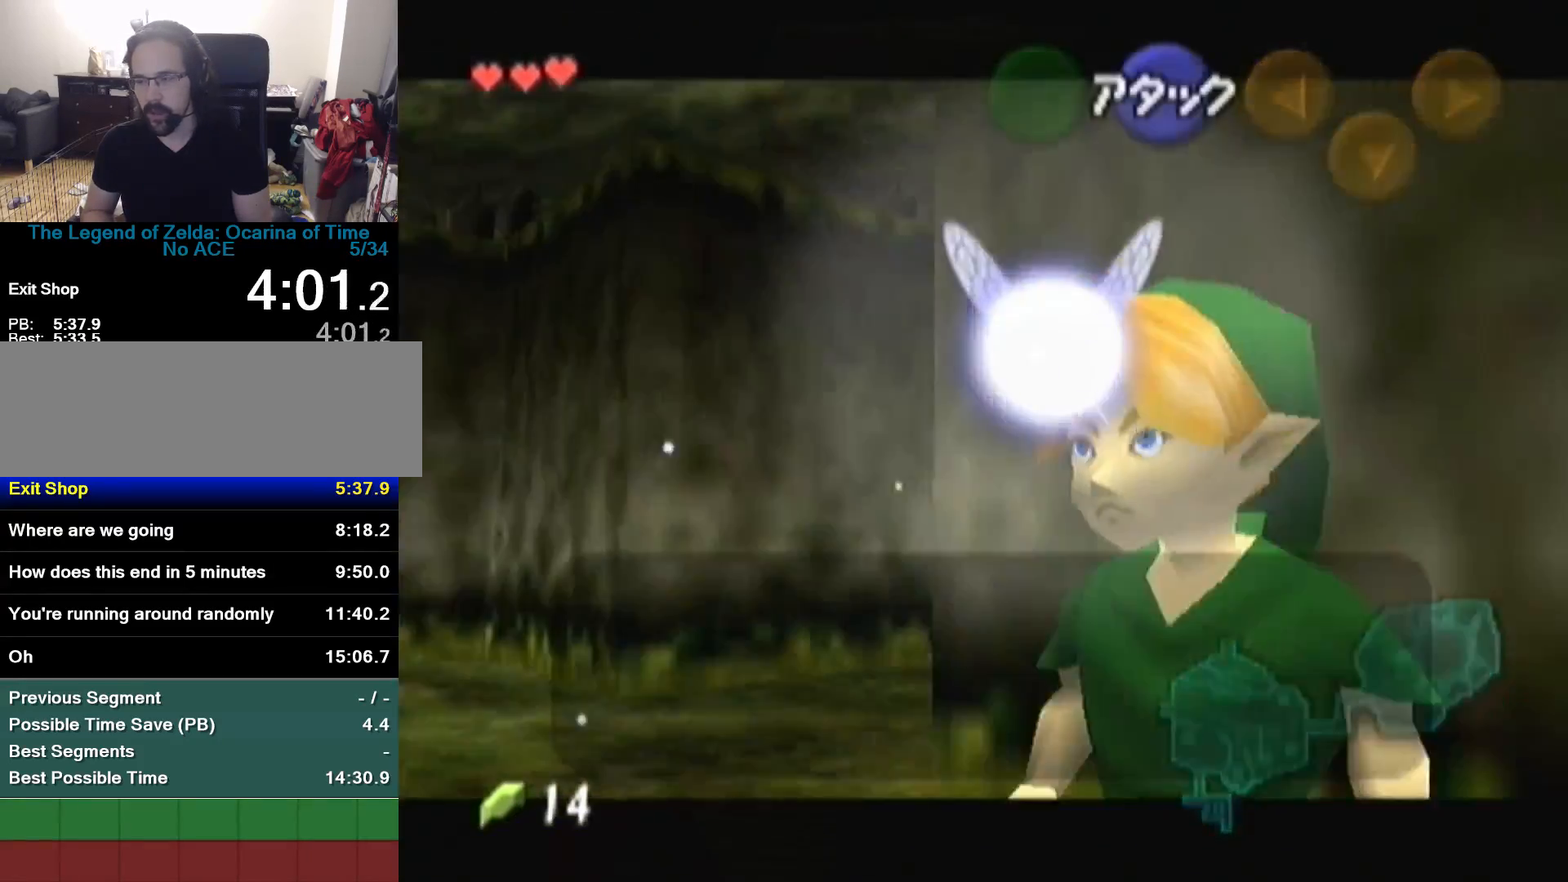
{"buttons": [], "left_stick": "center", "events": [[433, "B", "down"], [500, "B", "up"]]}
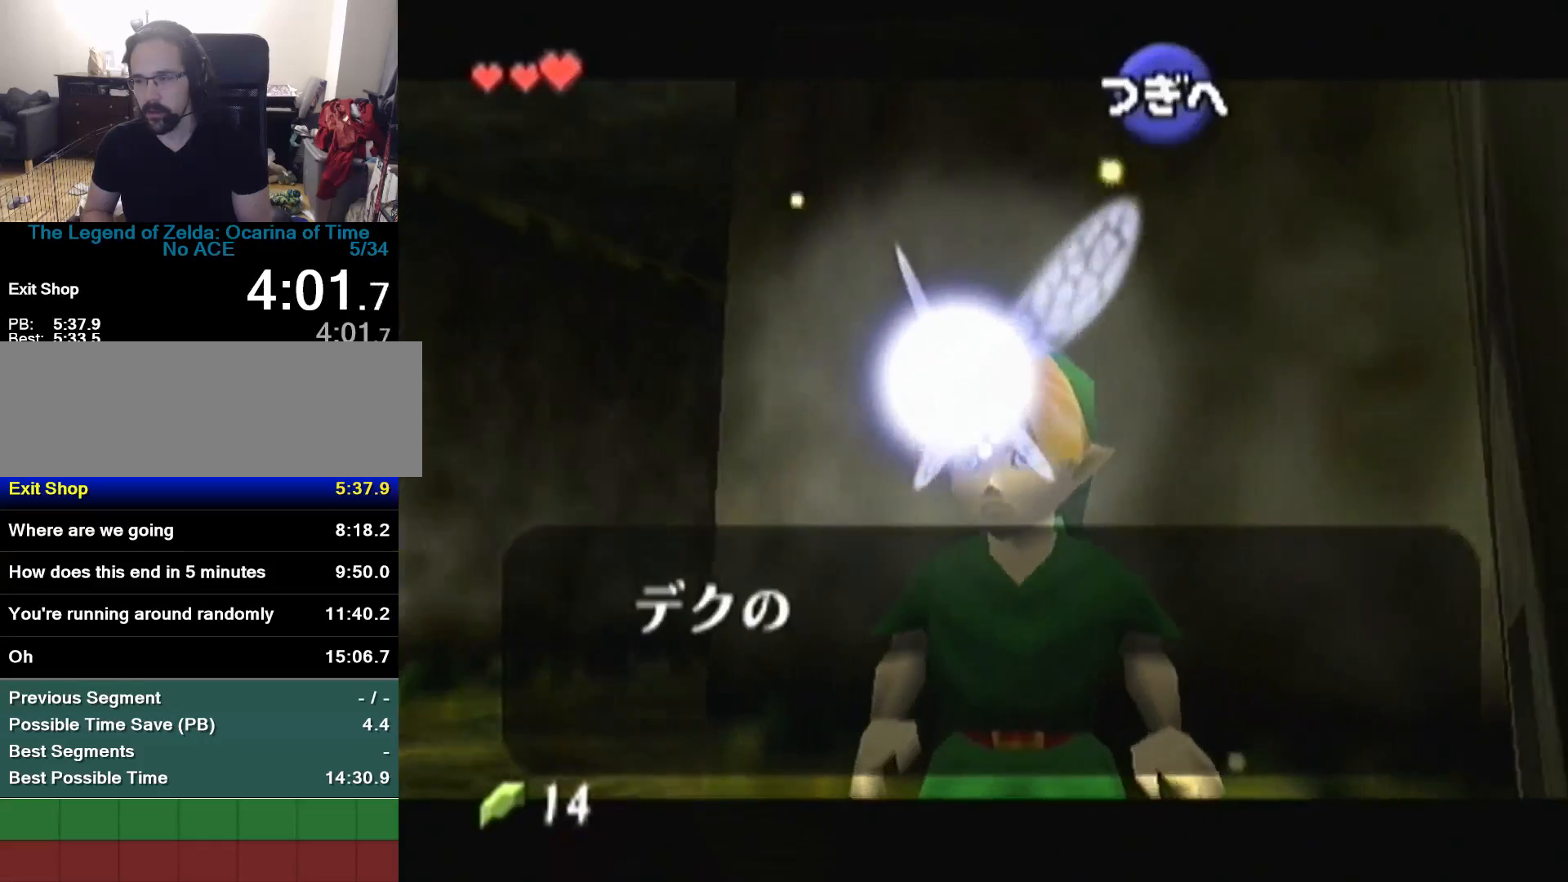
{"buttons": [], "left_stick": "down-right", "events": [[33, "A", "down"], [67, "A", "up"], [133, "A", "down"], [200, "A", "up"], [333, "left_stick", "down-right"]]}
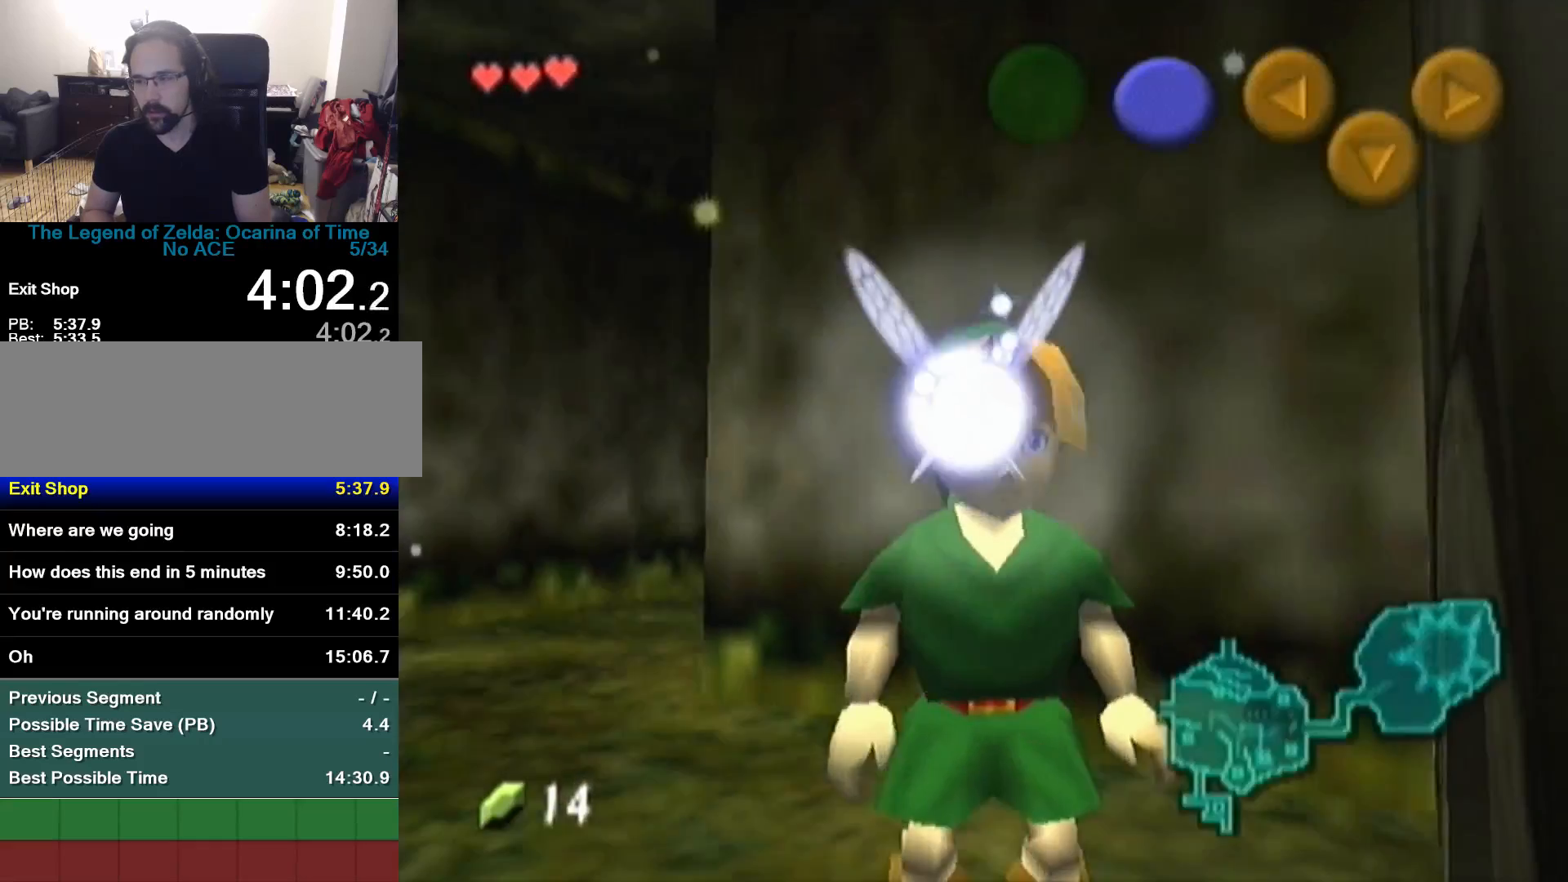
{"buttons": [], "left_stick": "center", "events": [[233, "A", "down"], [267, "A", "up"], [367, "A", "down"], [433, "A", "up"], [467, "left_stick", "center"]]}
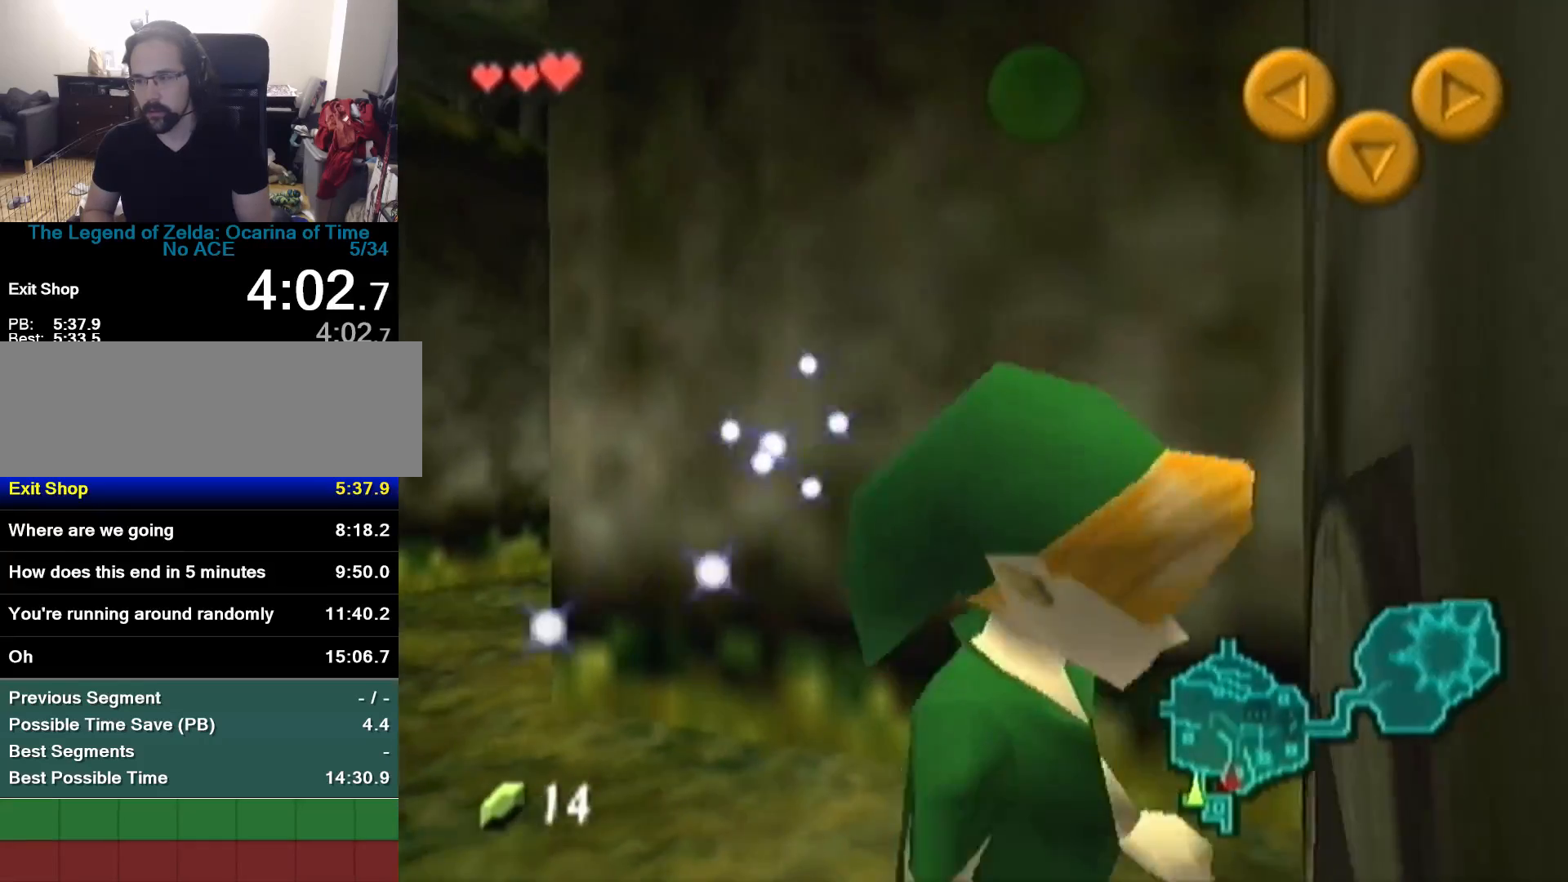
{"buttons": [], "left_stick": "up", "events": [[467, "left_stick", "up"]]}
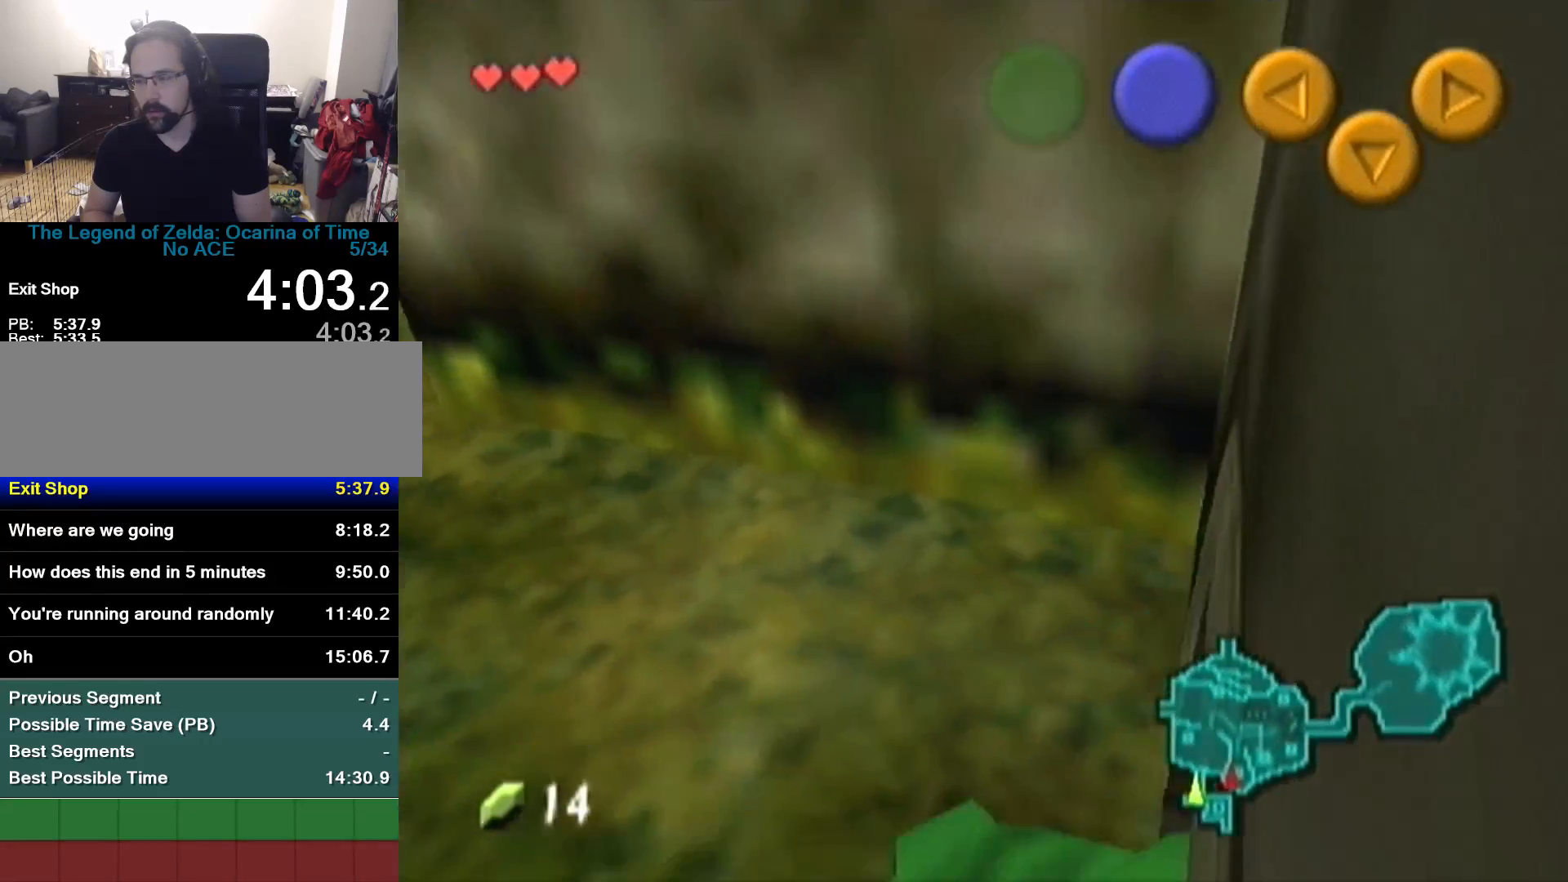
{"buttons": [], "left_stick": "up"}
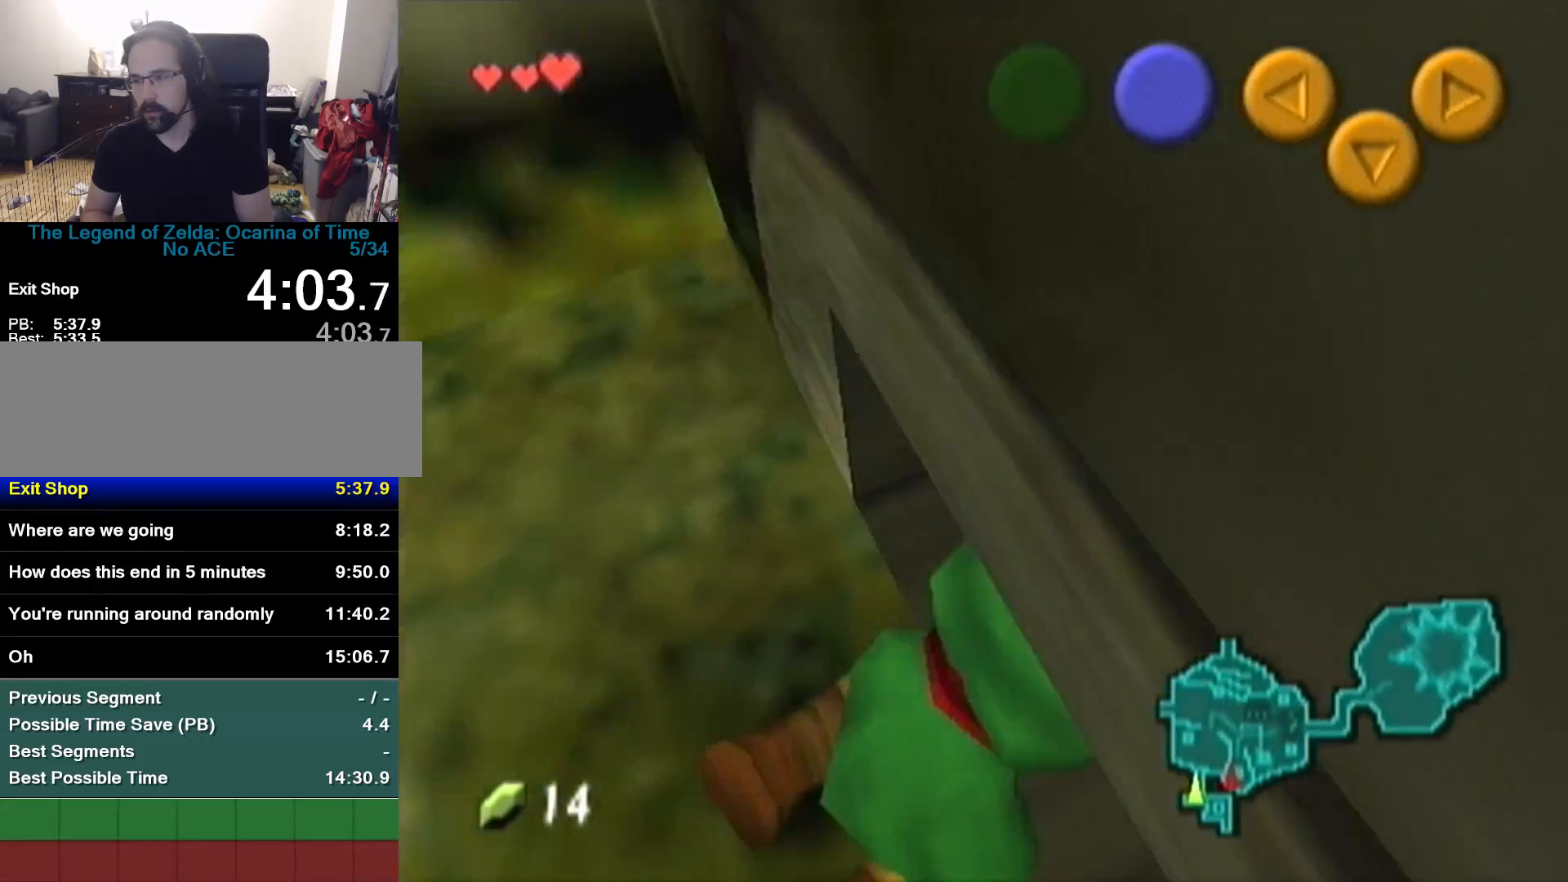
{"buttons": [], "left_stick": "up"}
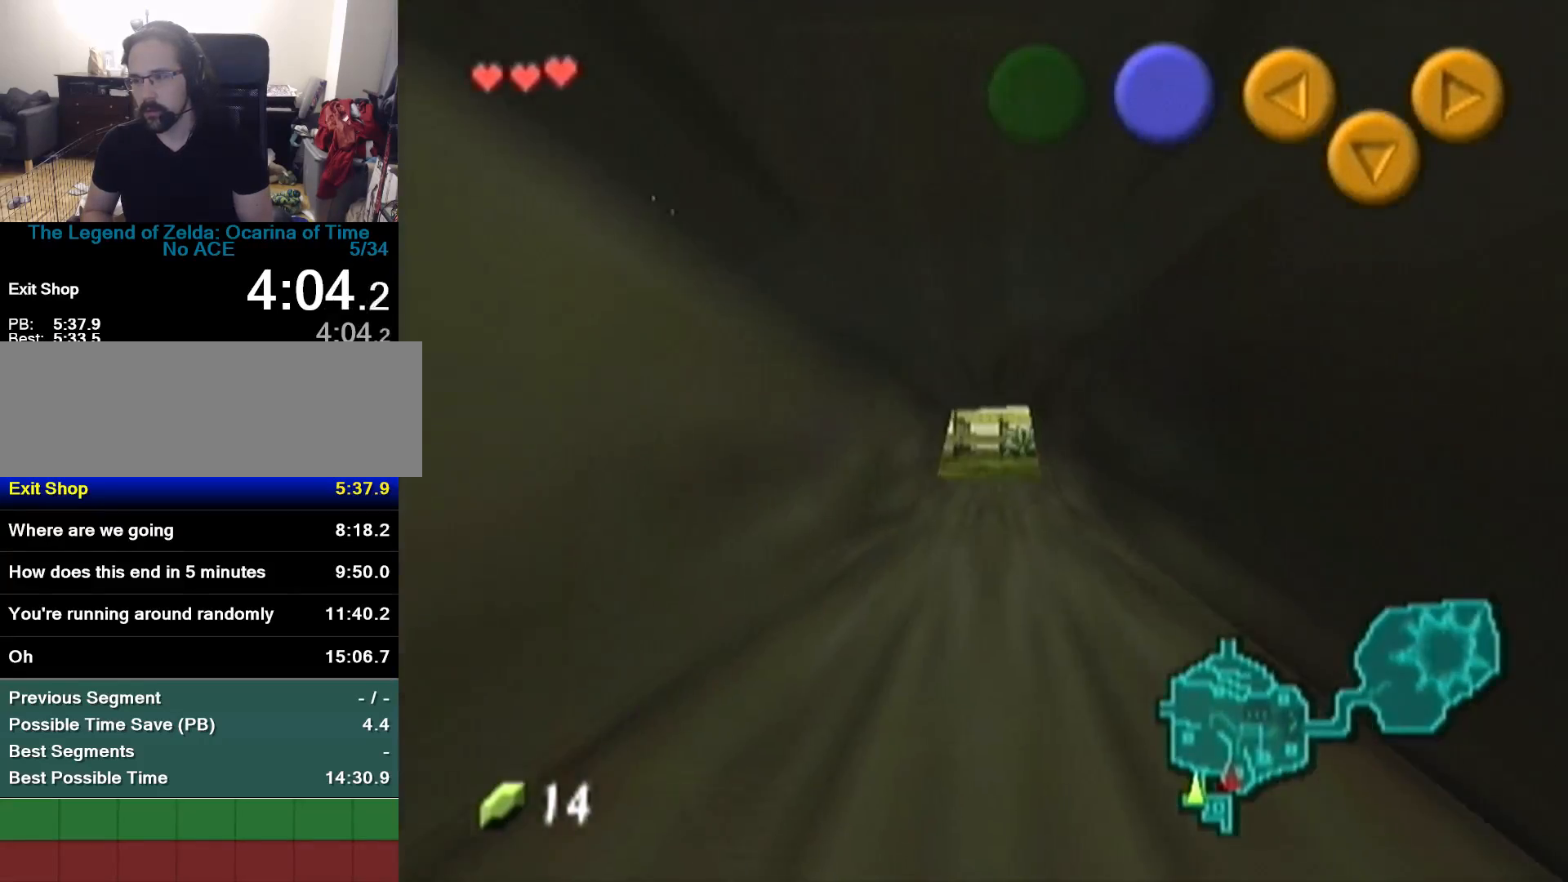
{"buttons": [], "left_stick": "up"}
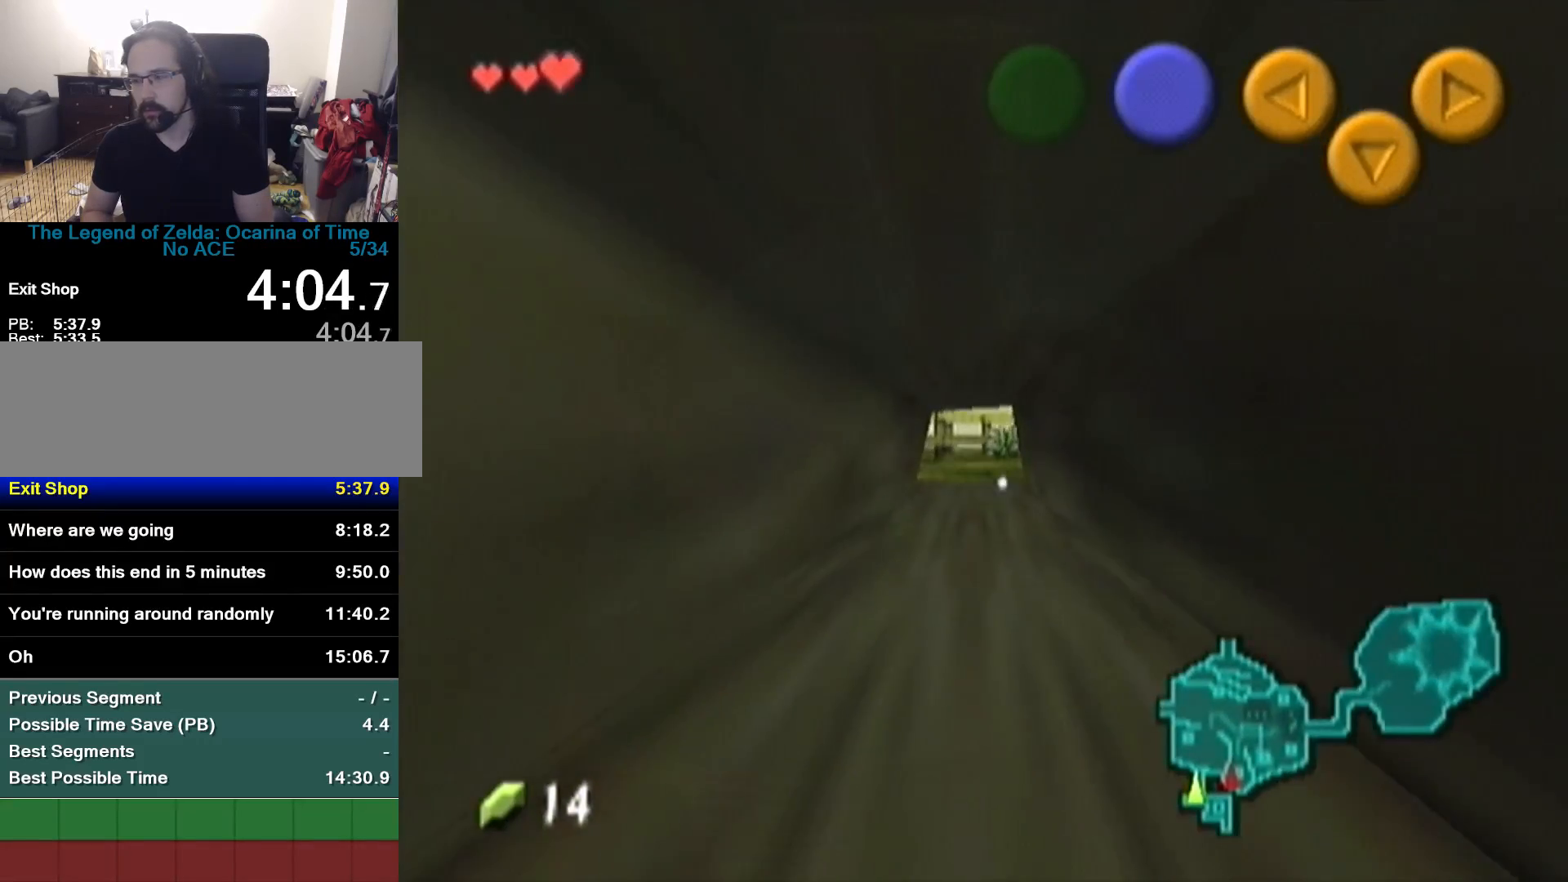
{"buttons": [], "left_stick": "up"}
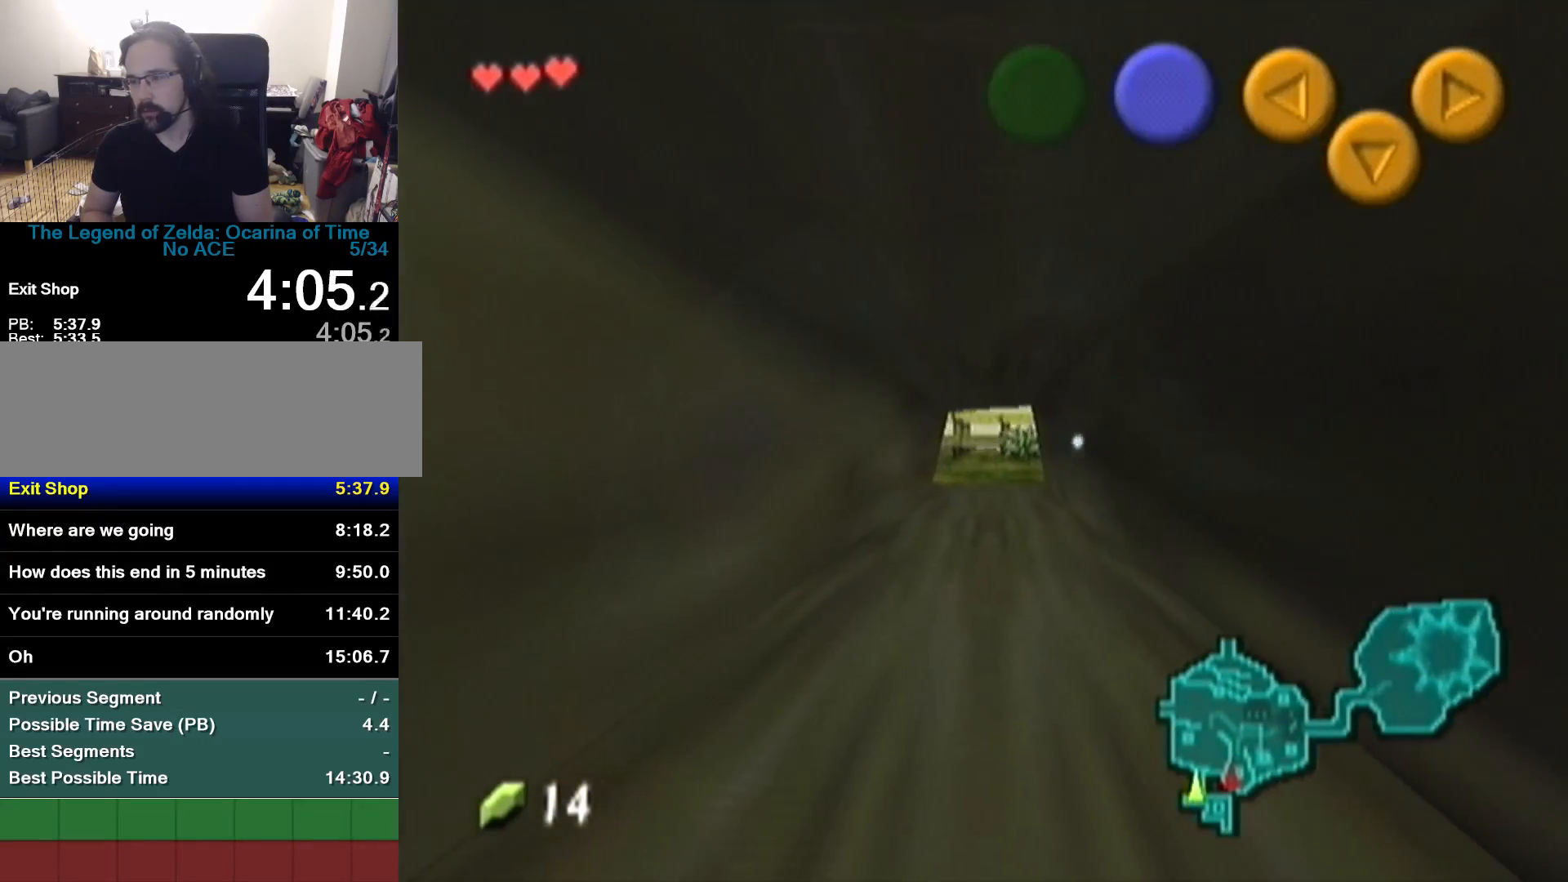
{"buttons": [], "left_stick": "up"}
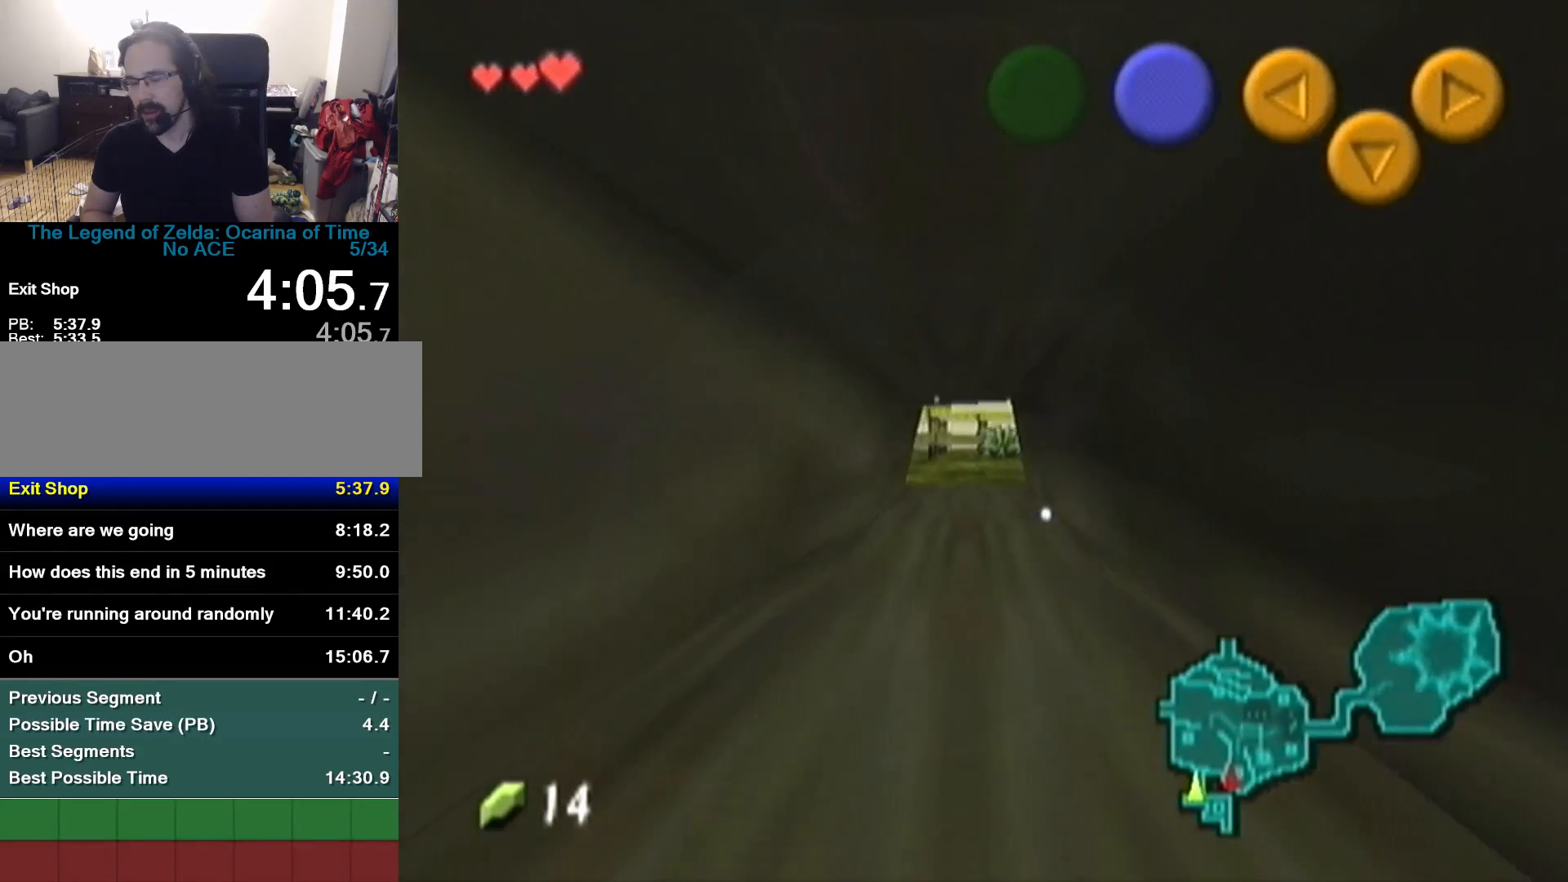
{"buttons": [], "left_stick": "up"}
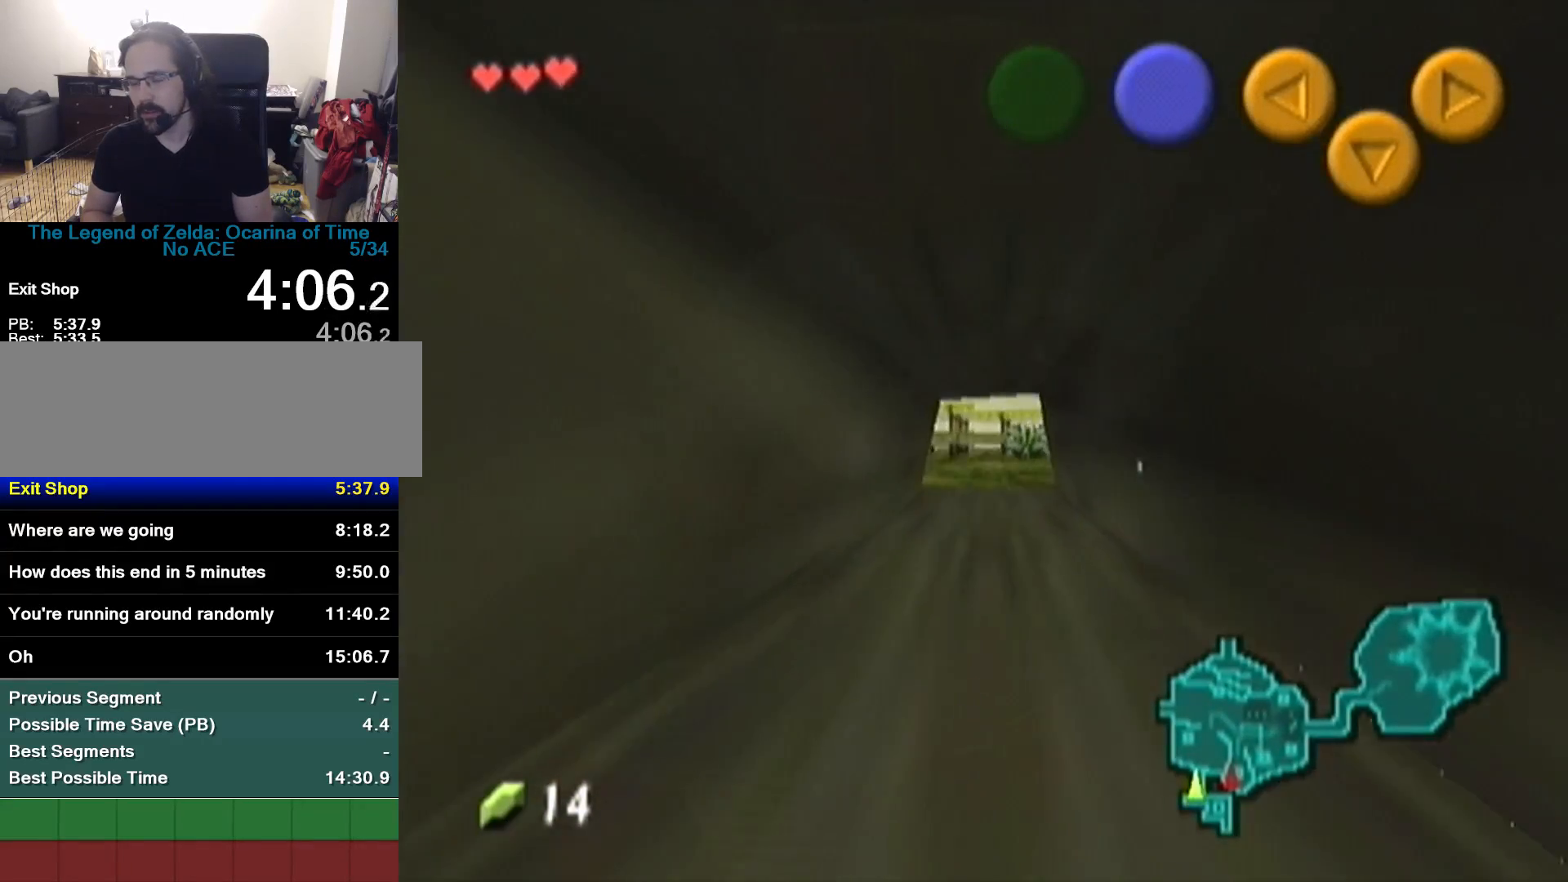
{"buttons": [], "left_stick": "up"}
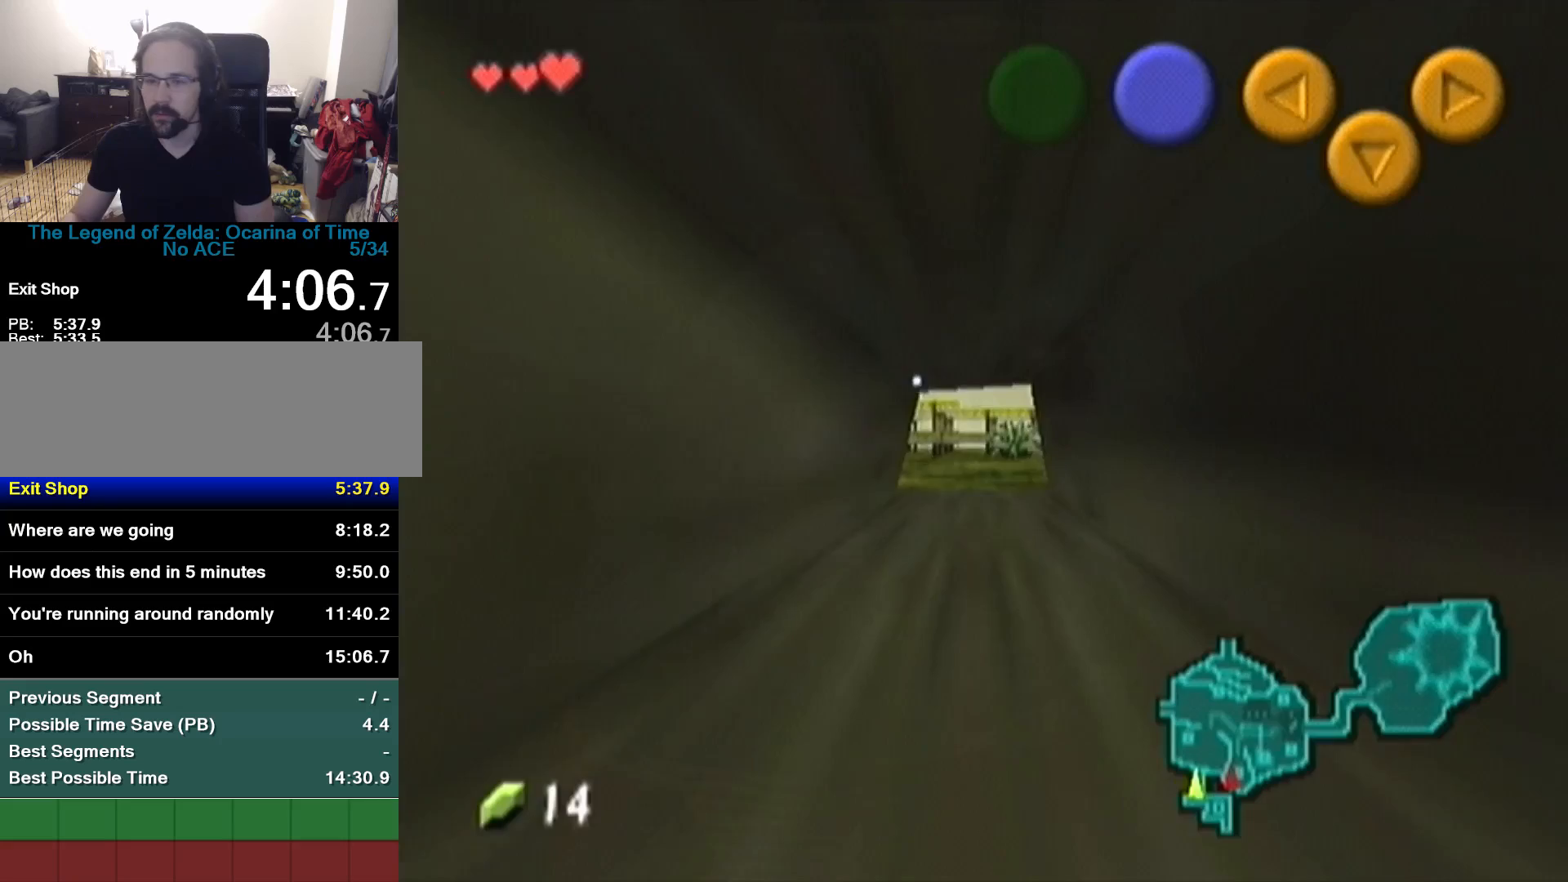
{"buttons": [], "left_stick": "up"}
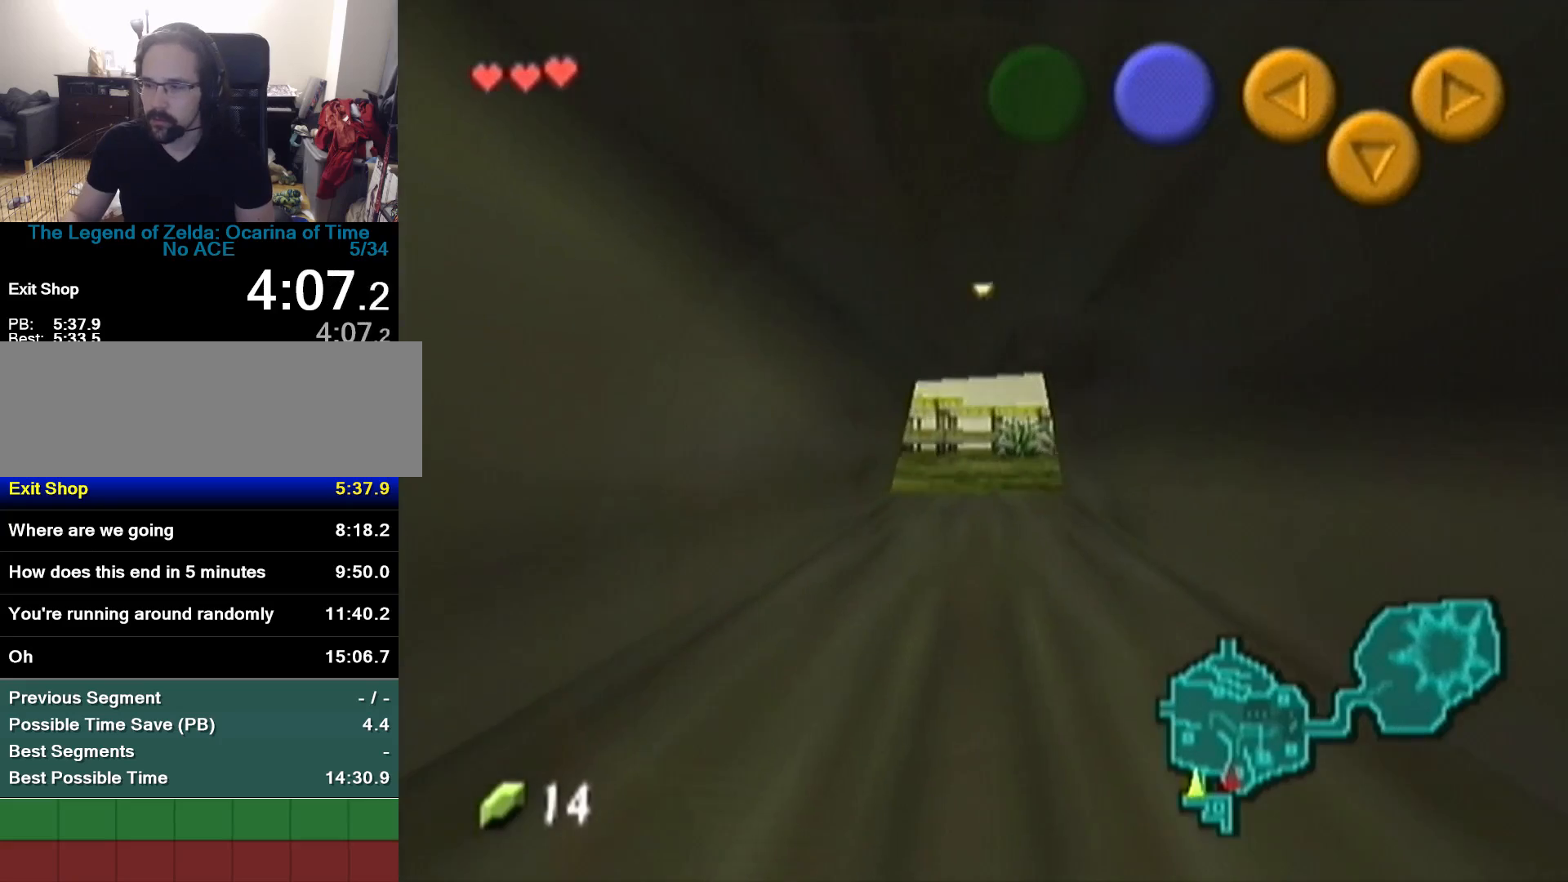
{"buttons": [], "left_stick": "up"}